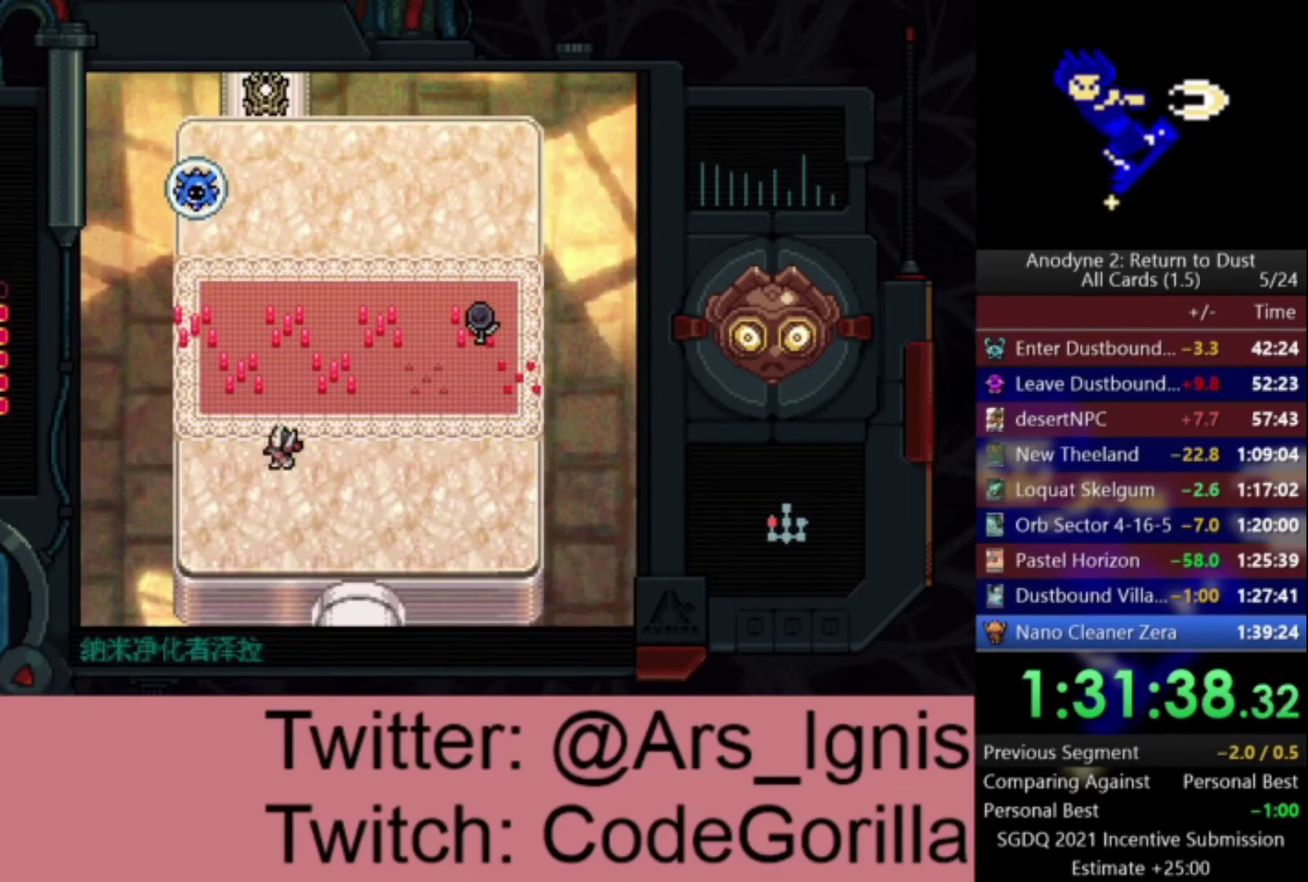
Gameplay with a controller (Xbox layout); each line is a JSON object with the inputs held at the frame after it. "events" lists button and stick changes between this image and that frame as [ms after this image, input, new state], when the widget could be followed in between. Not read: left_stick.
{"buttons": ["B", "DPAD_UP"], "right_stick": "center", "events": [[334, "DPAD_UP", "down"], [400, "DPAD_LEFT", "up"], [500, "B", "down"]]}
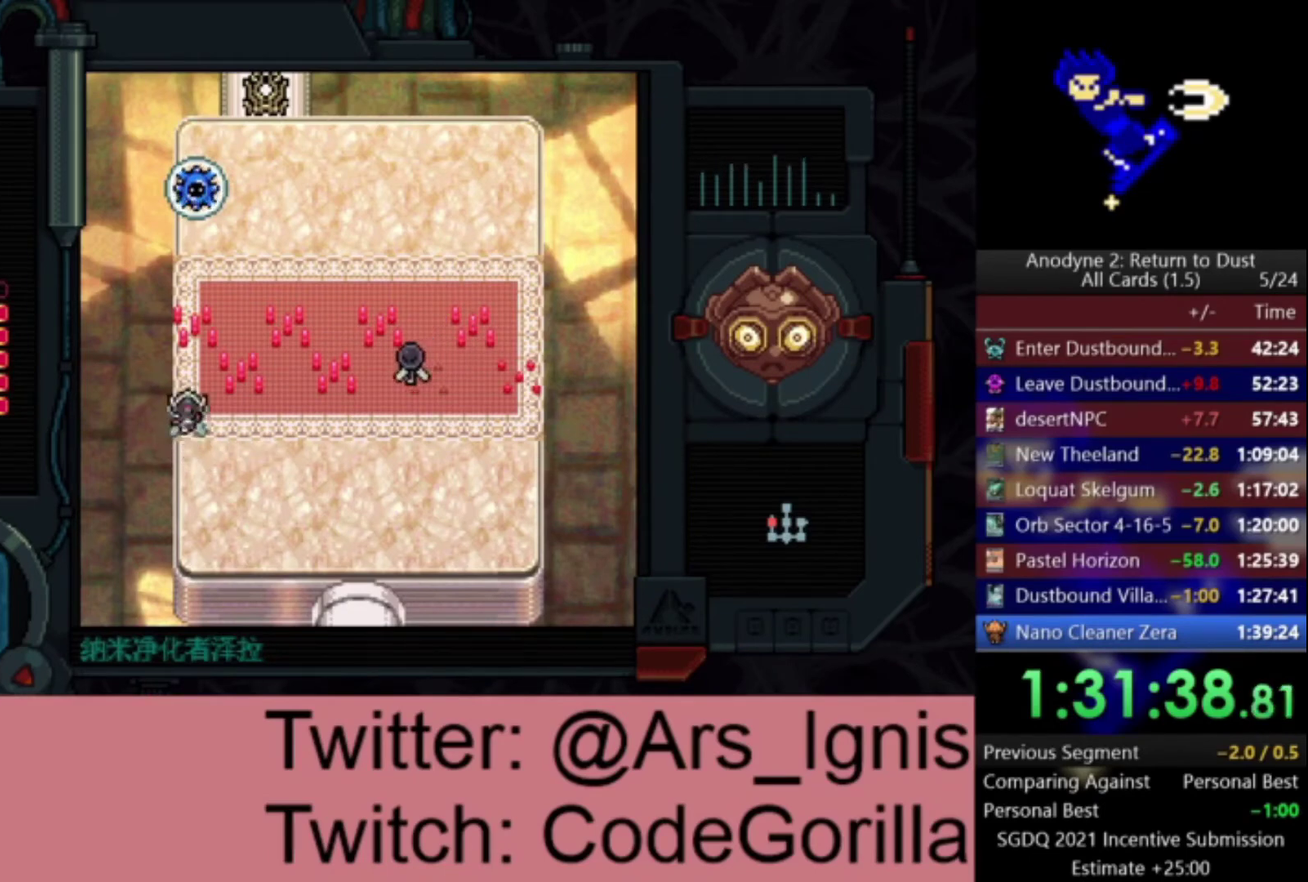
{"buttons": ["B"], "right_stick": "center", "events": [[100, "B", "up"], [167, "B", "down"], [167, "DPAD_UP", "up"]]}
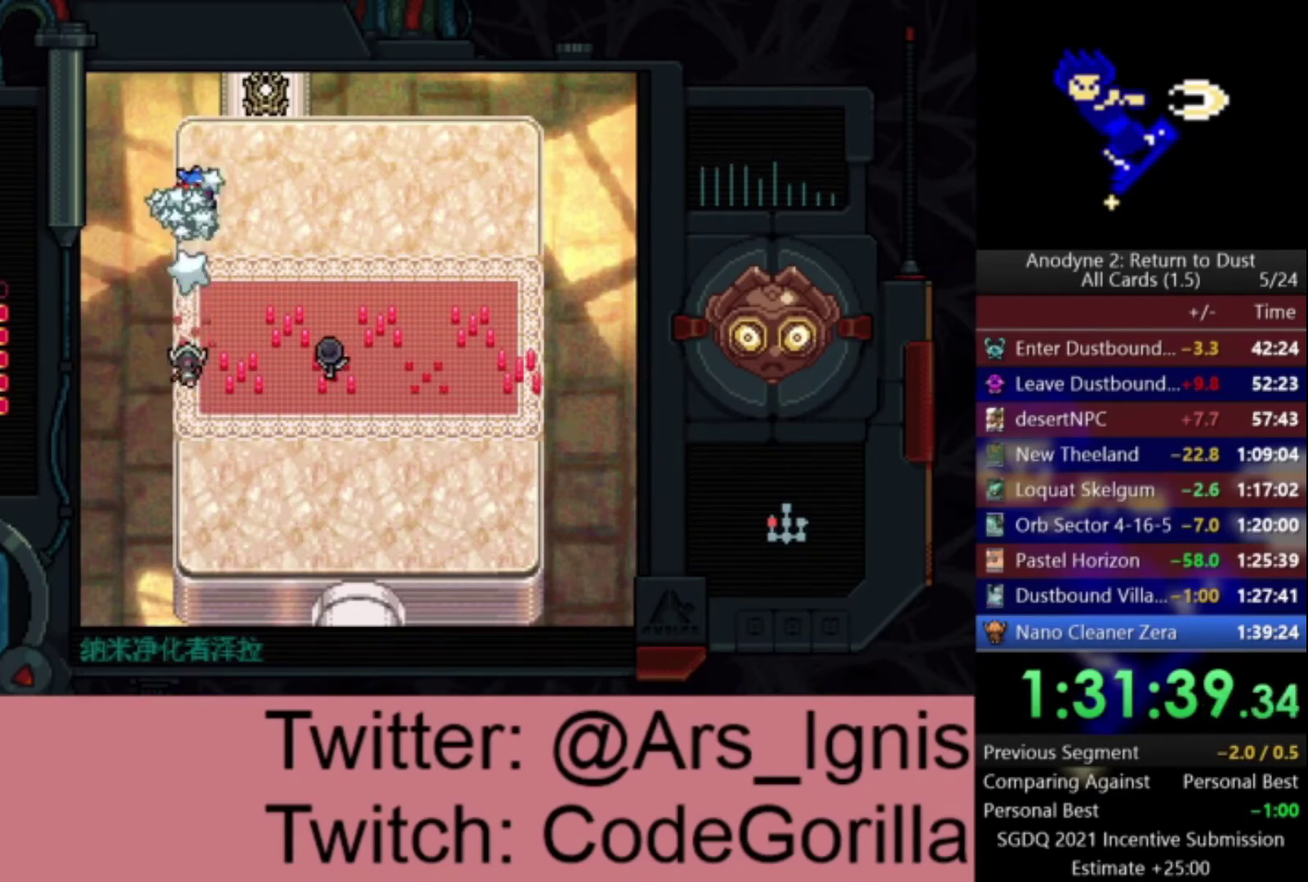
{"buttons": ["X"], "right_stick": "center", "events": [[33, "DPAD_UP", "down"], [167, "B", "up"], [200, "DPAD_UP", "up"], [334, "X", "down"]]}
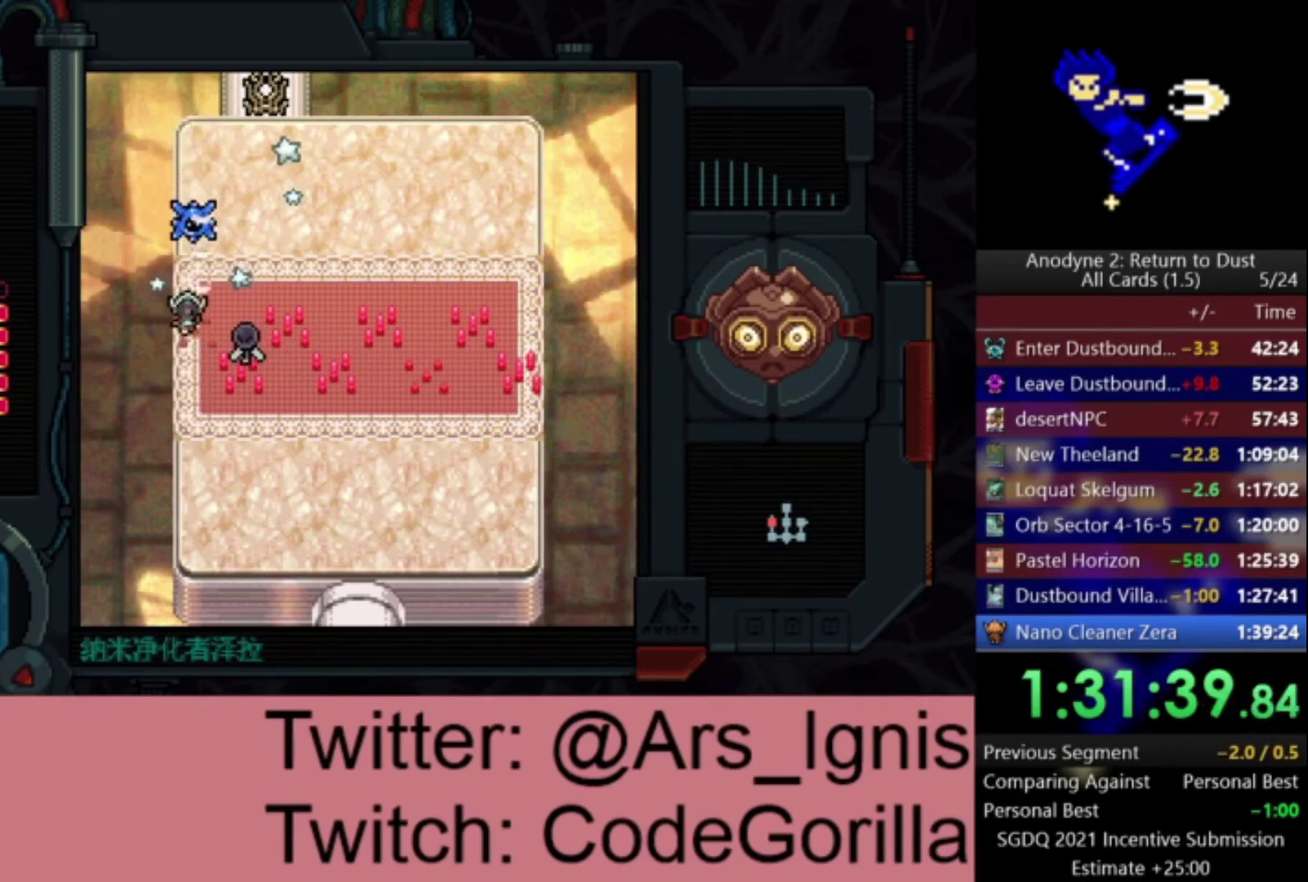
{"buttons": ["DPAD_DOWN"], "right_stick": "center", "events": [[134, "DPAD_DOWN", "down"], [301, "X", "up"]]}
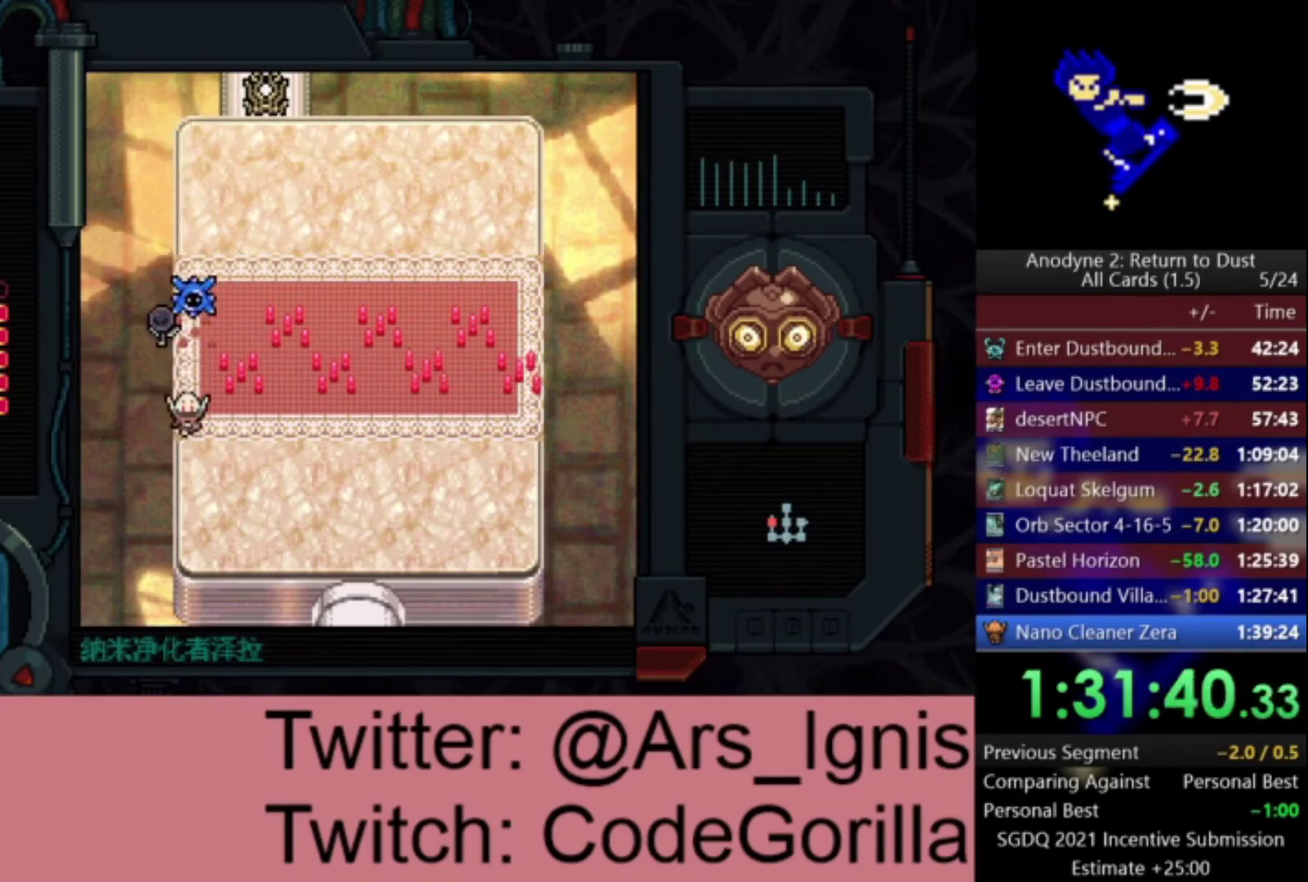
{"buttons": ["DPAD_UP"], "right_stick": "center", "events": [[133, "DPAD_RIGHT", "down"], [167, "DPAD_DOWN", "up"], [334, "DPAD_UP", "down"], [400, "B", "down"], [434, "DPAD_RIGHT", "up"], [500, "B", "up"]]}
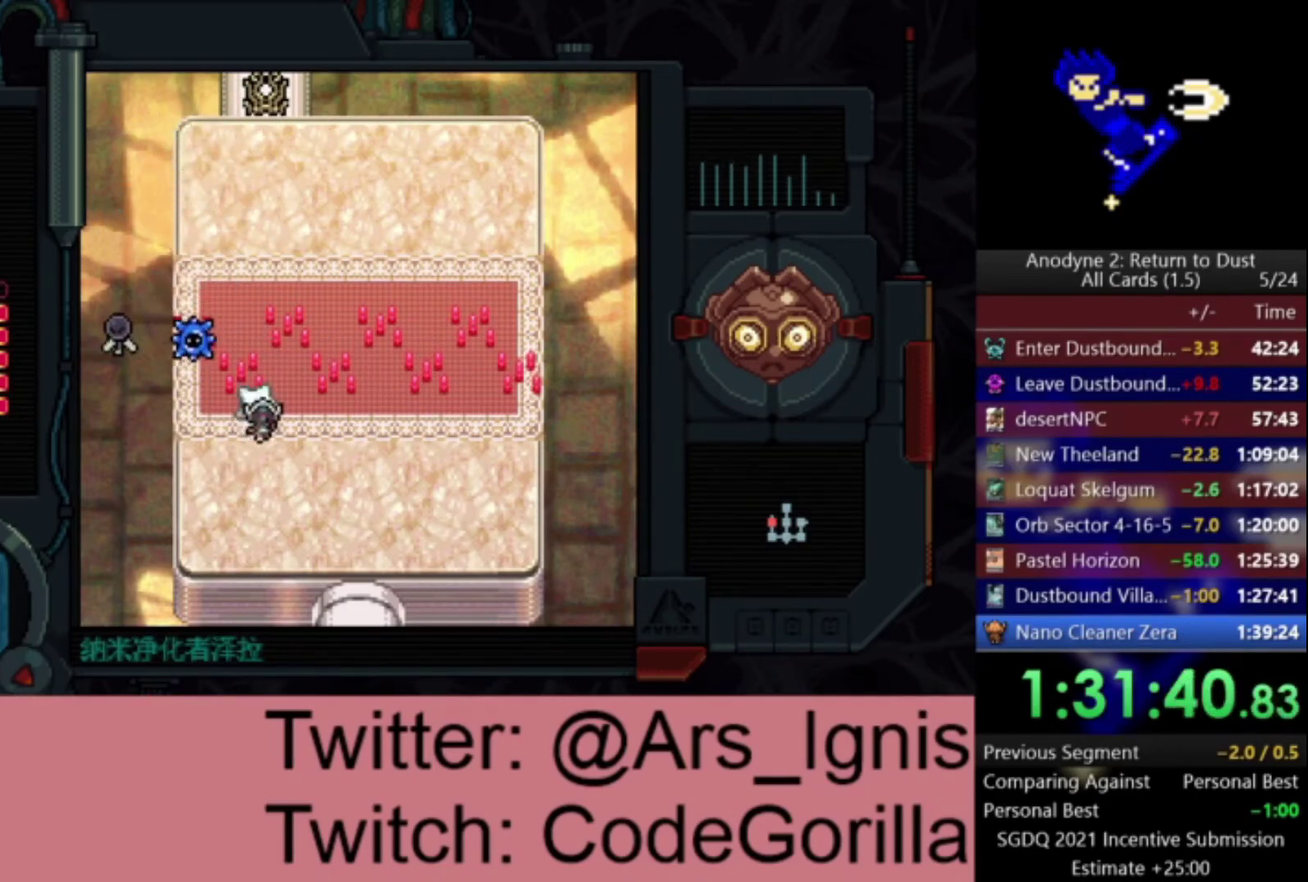
{"buttons": ["DPAD_UP"], "right_stick": "center", "events": [[367, "DPAD_LEFT", "down"], [501, "DPAD_LEFT", "up"]]}
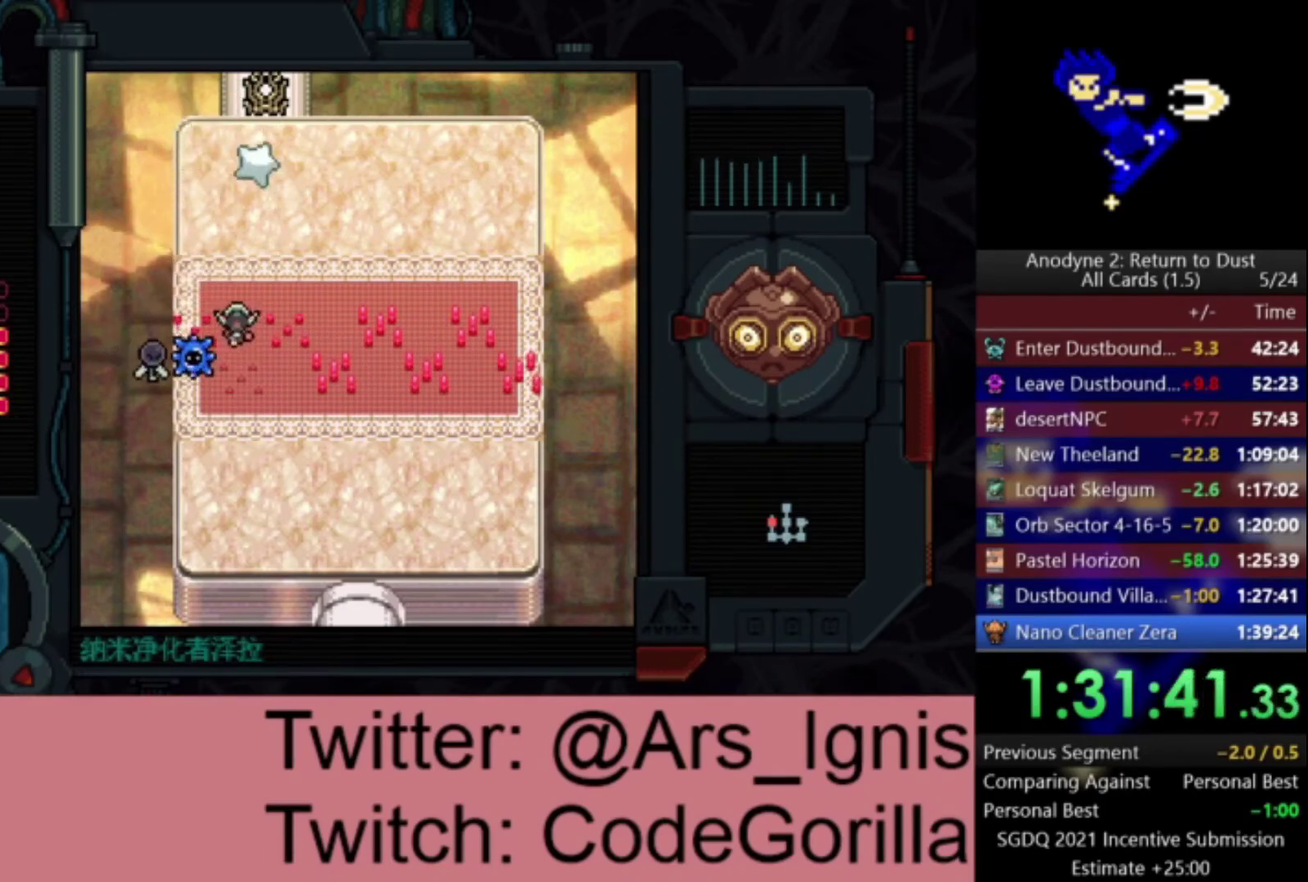
{"buttons": ["DPAD_UP"], "right_stick": "center", "events": [[334, "DPAD_RIGHT", "down"], [467, "DPAD_RIGHT", "up"]]}
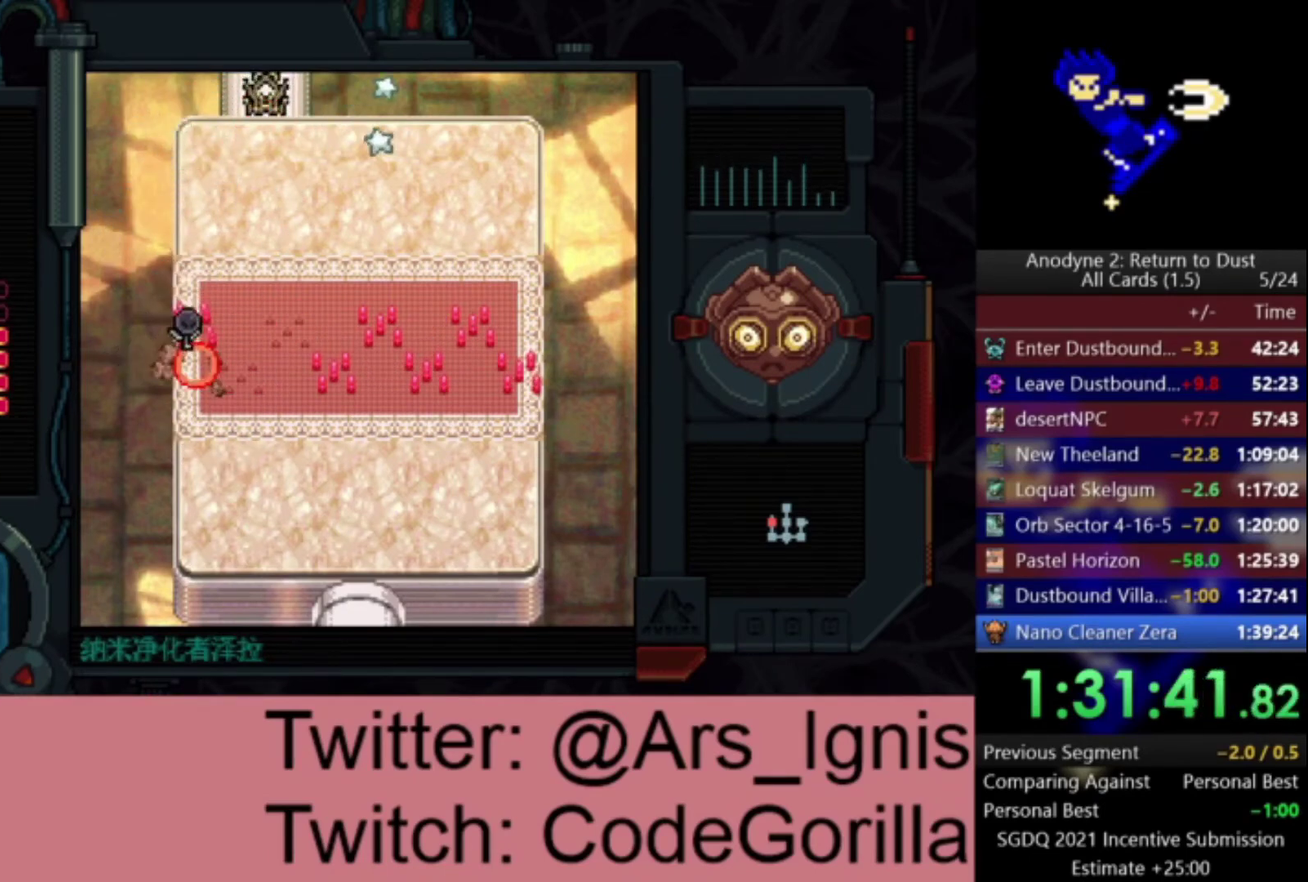
{"buttons": ["DPAD_UP"], "right_stick": "center", "events": []}
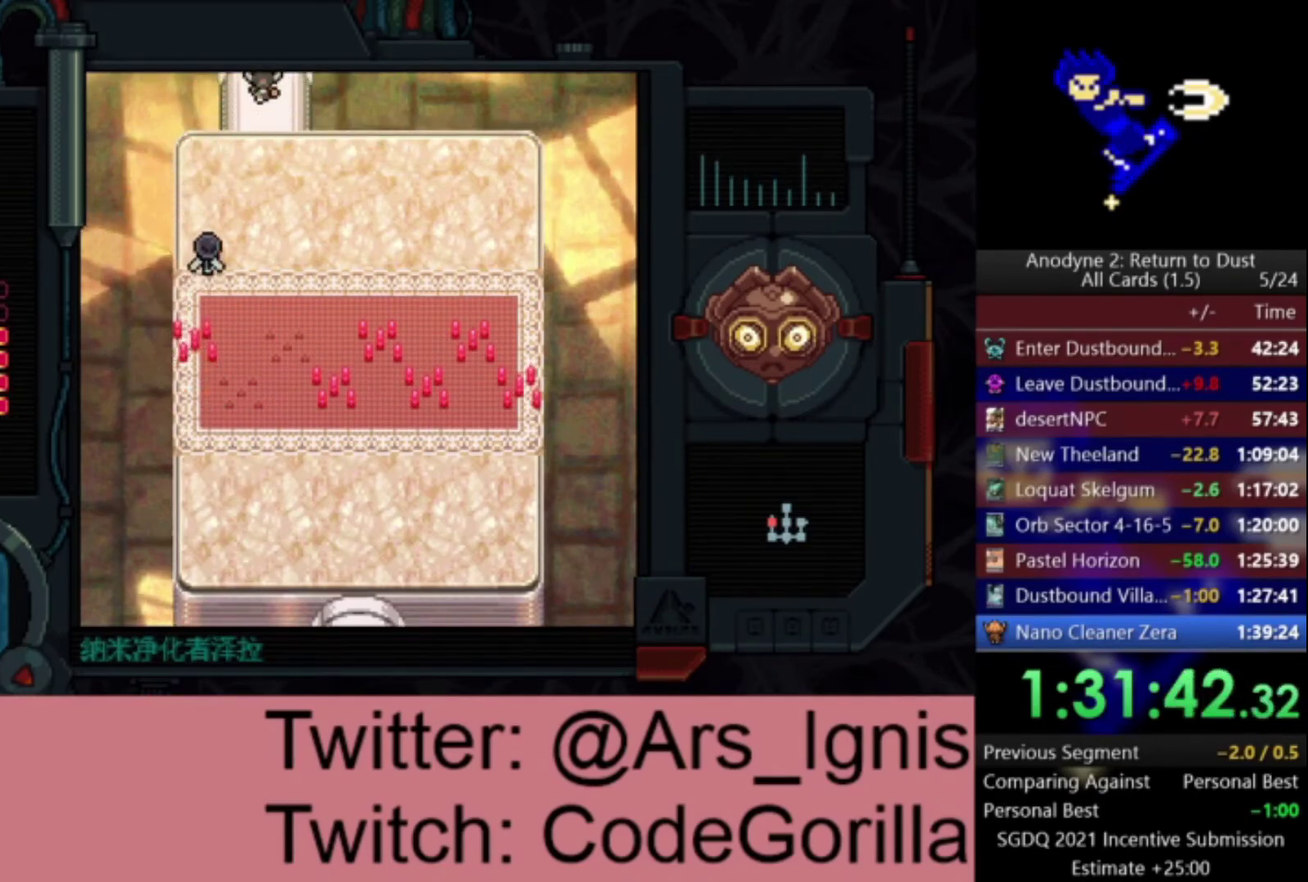
{"buttons": ["DPAD_UP"], "right_stick": "center", "events": []}
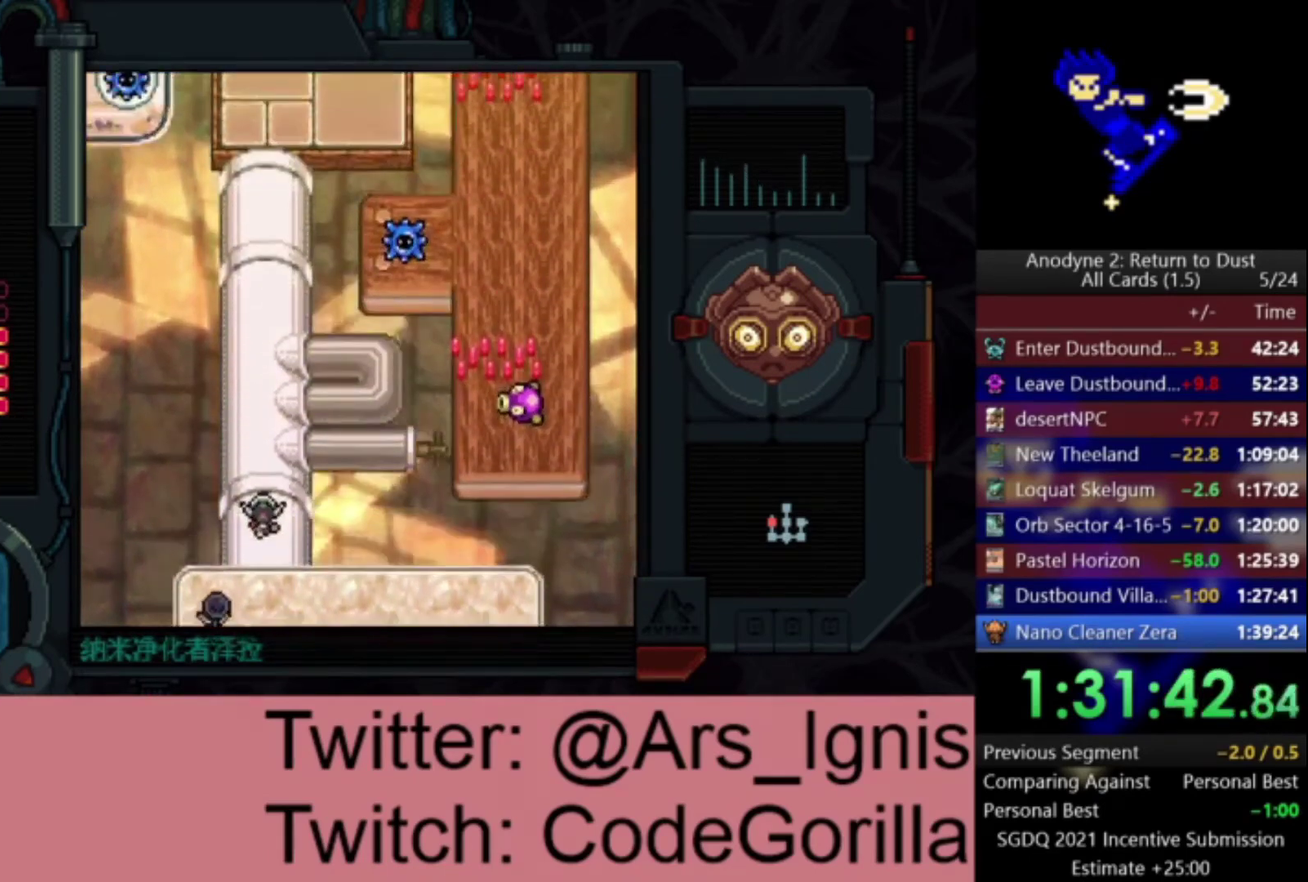
{"buttons": ["DPAD_UP"], "right_stick": "center", "events": [[201, "DPAD_UP", "up"], [434, "DPAD_UP", "down"]]}
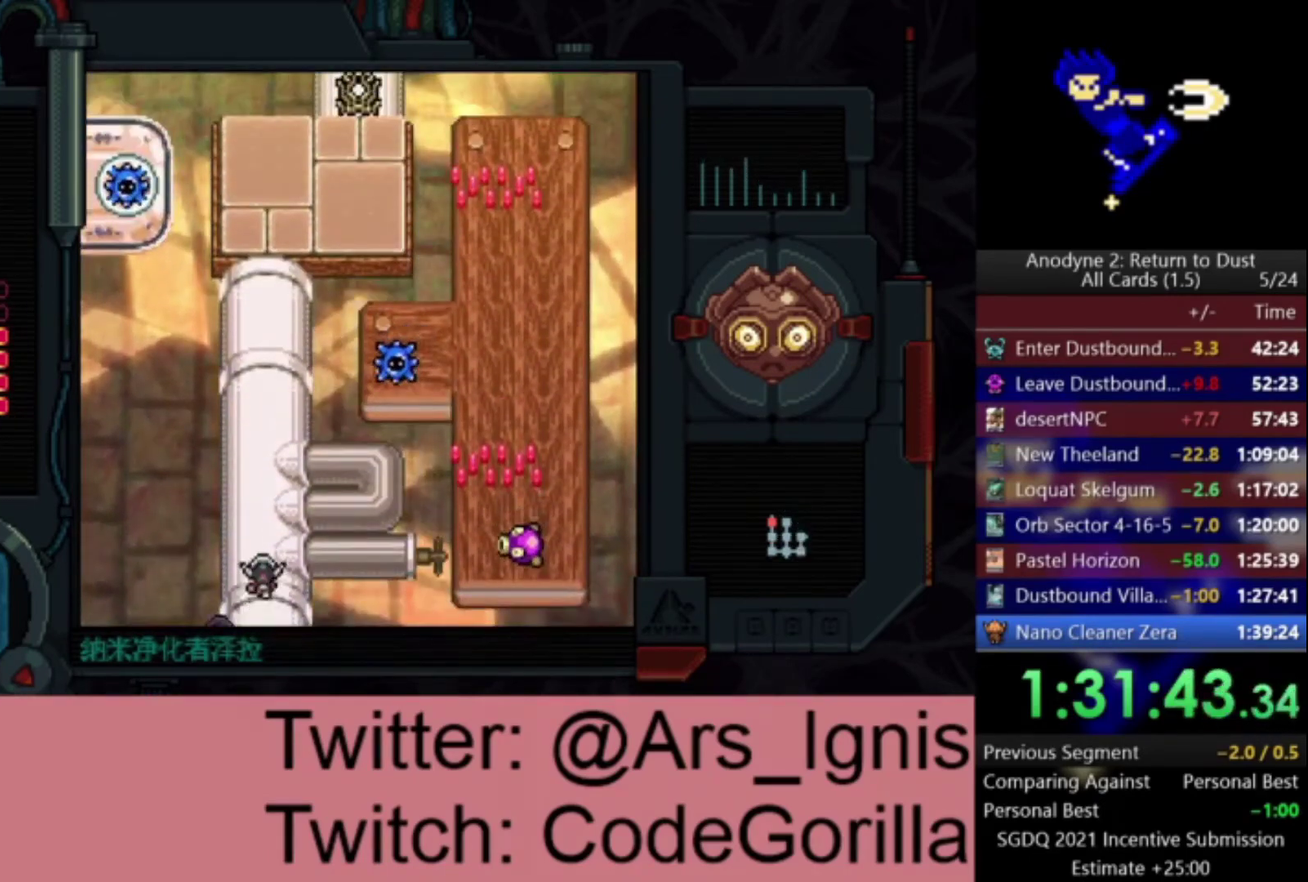
{"buttons": [], "right_stick": "center", "events": [[100, "DPAD_UP", "up"], [300, "DPAD_RIGHT", "down"], [434, "DPAD_RIGHT", "up"]]}
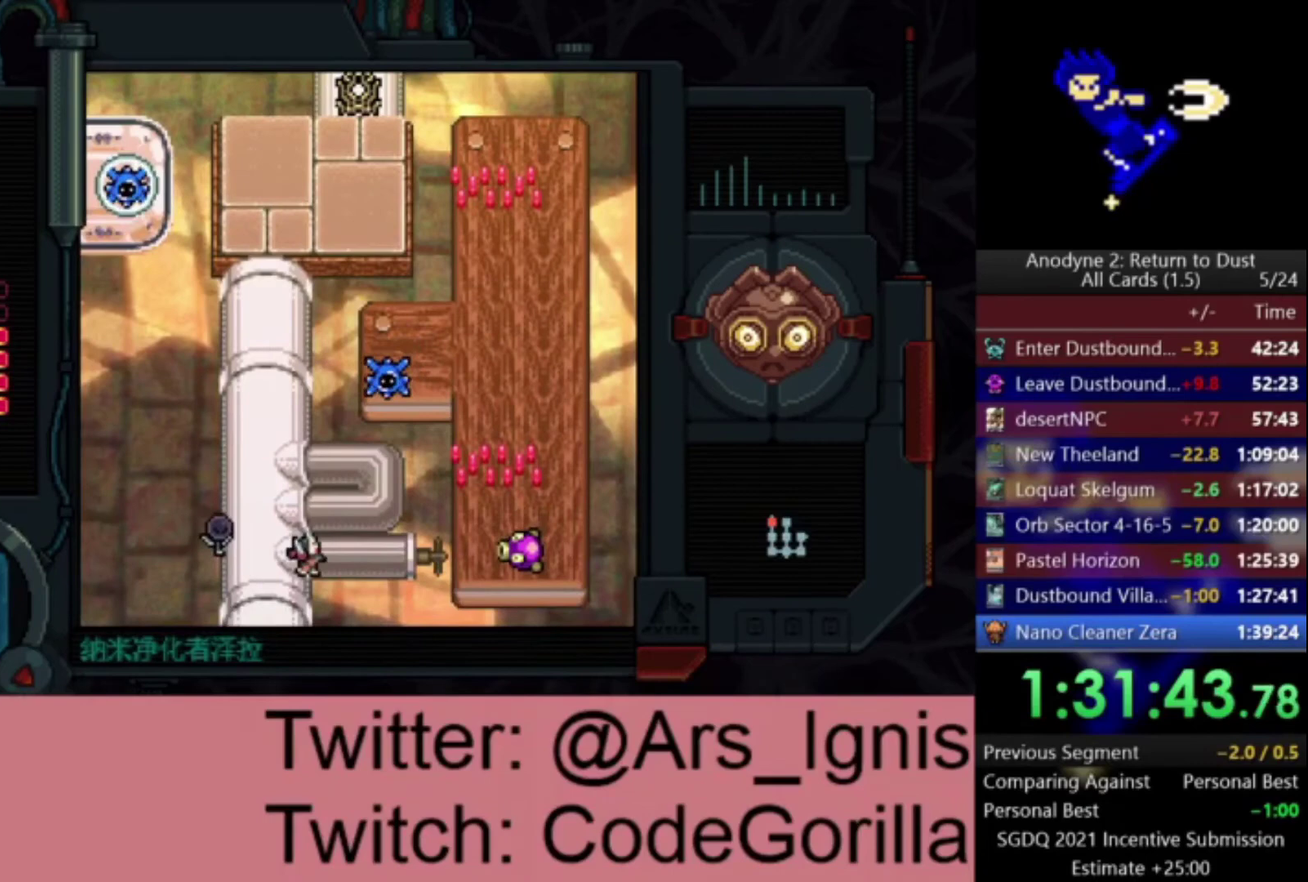
{"buttons": ["DPAD_UP", "DPAD_RIGHT"], "right_stick": "center", "events": [[200, "DPAD_UP", "down"], [467, "DPAD_RIGHT", "down"]]}
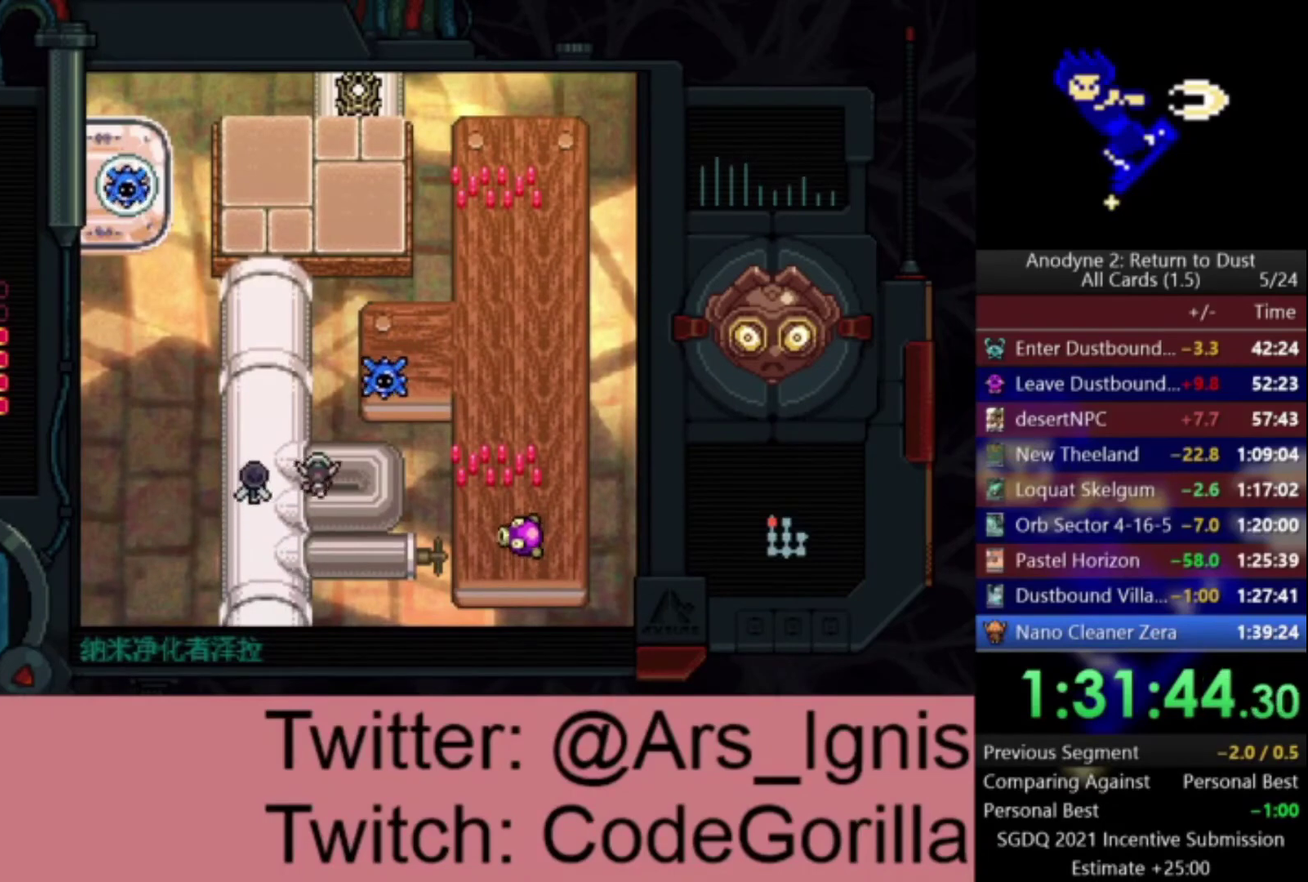
{"buttons": ["DPAD_LEFT"], "right_stick": "center", "events": [[66, "DPAD_UP", "up"], [133, "B", "down"], [233, "DPAD_RIGHT", "up"], [333, "DPAD_LEFT", "down"], [400, "B", "up"]]}
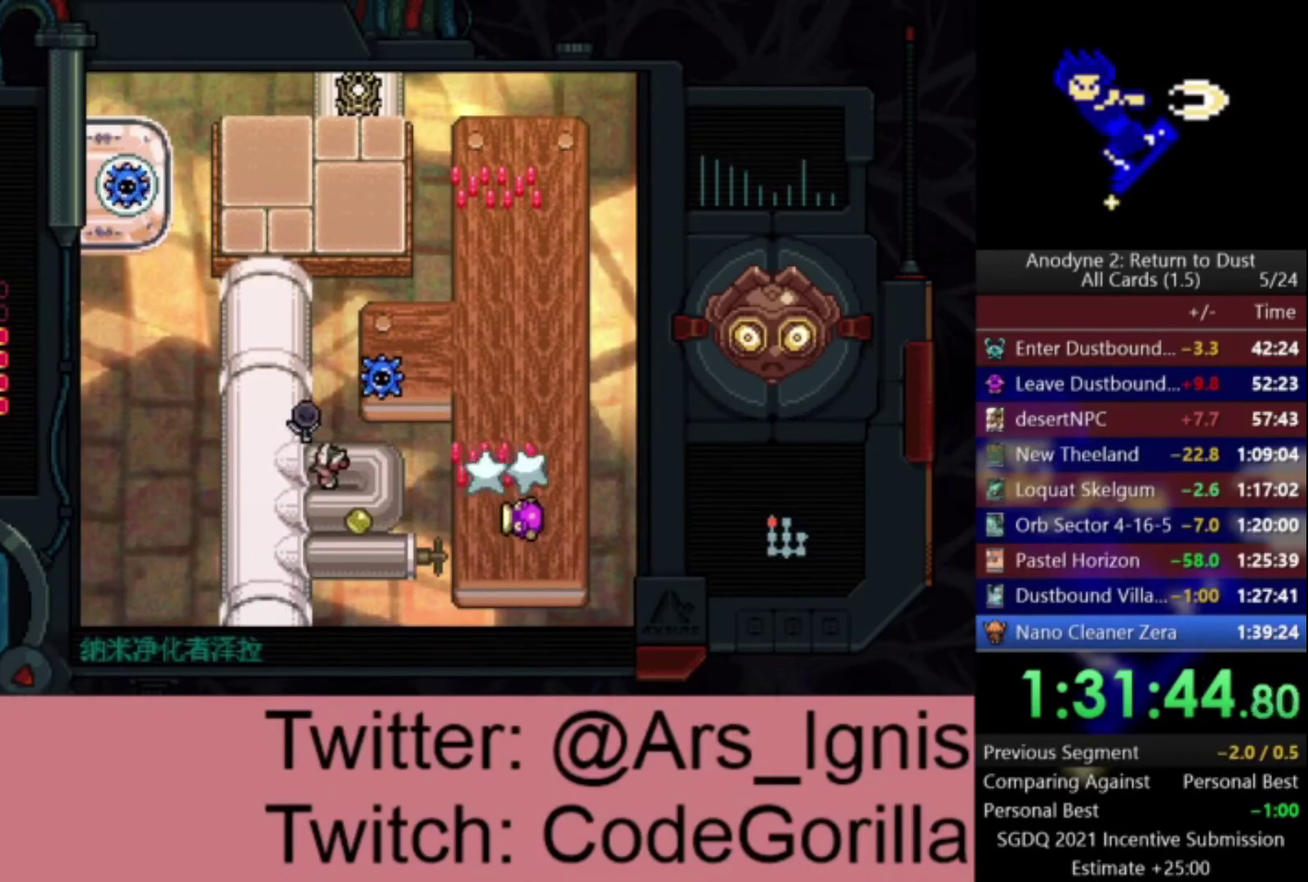
{"buttons": ["DPAD_UP"], "right_stick": "center", "events": [[167, "DPAD_UP", "down"], [300, "DPAD_LEFT", "up"]]}
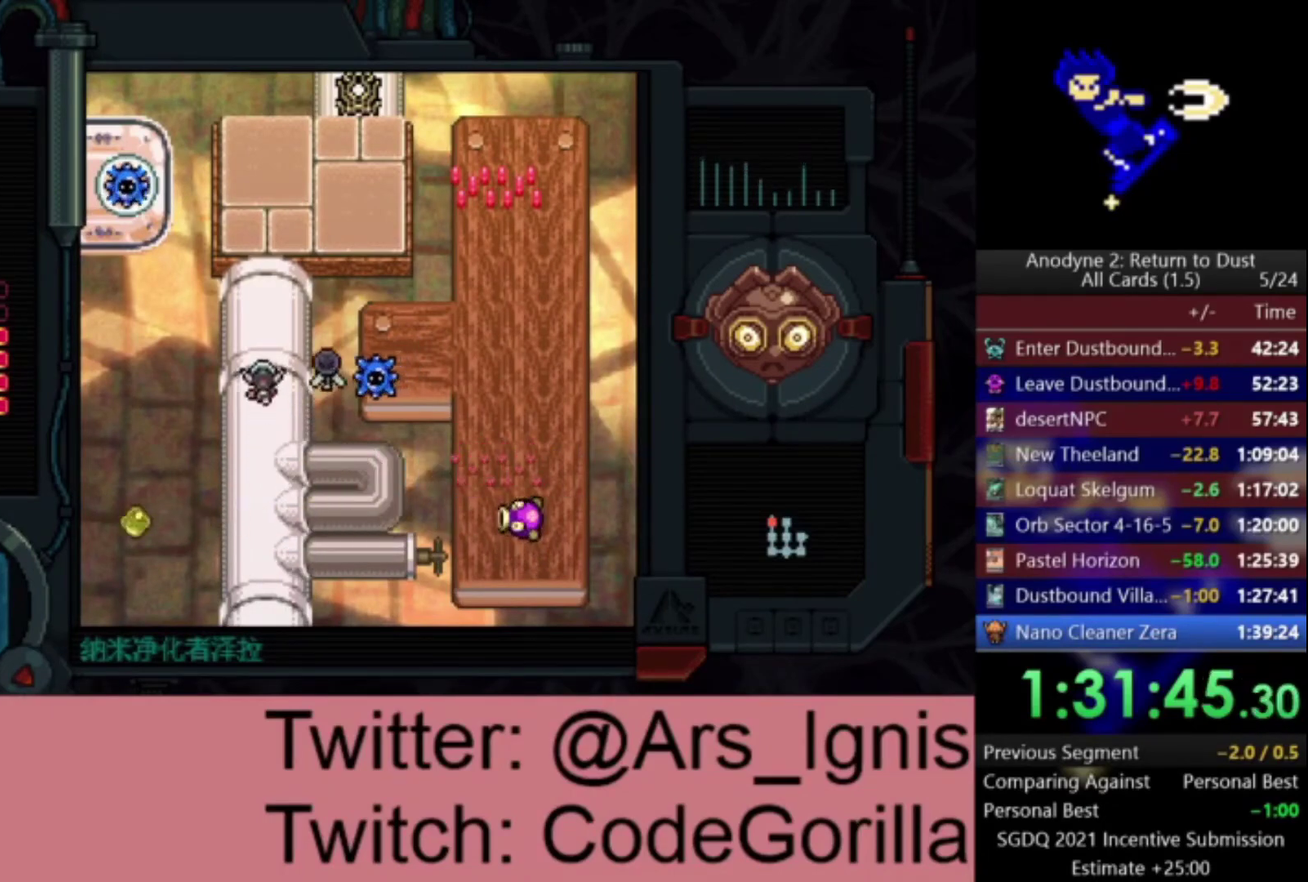
{"buttons": [], "right_stick": "center", "events": [[66, "DPAD_RIGHT", "down"], [133, "DPAD_UP", "up"], [233, "DPAD_RIGHT", "up"], [400, "DPAD_DOWN", "down"], [467, "DPAD_DOWN", "up"]]}
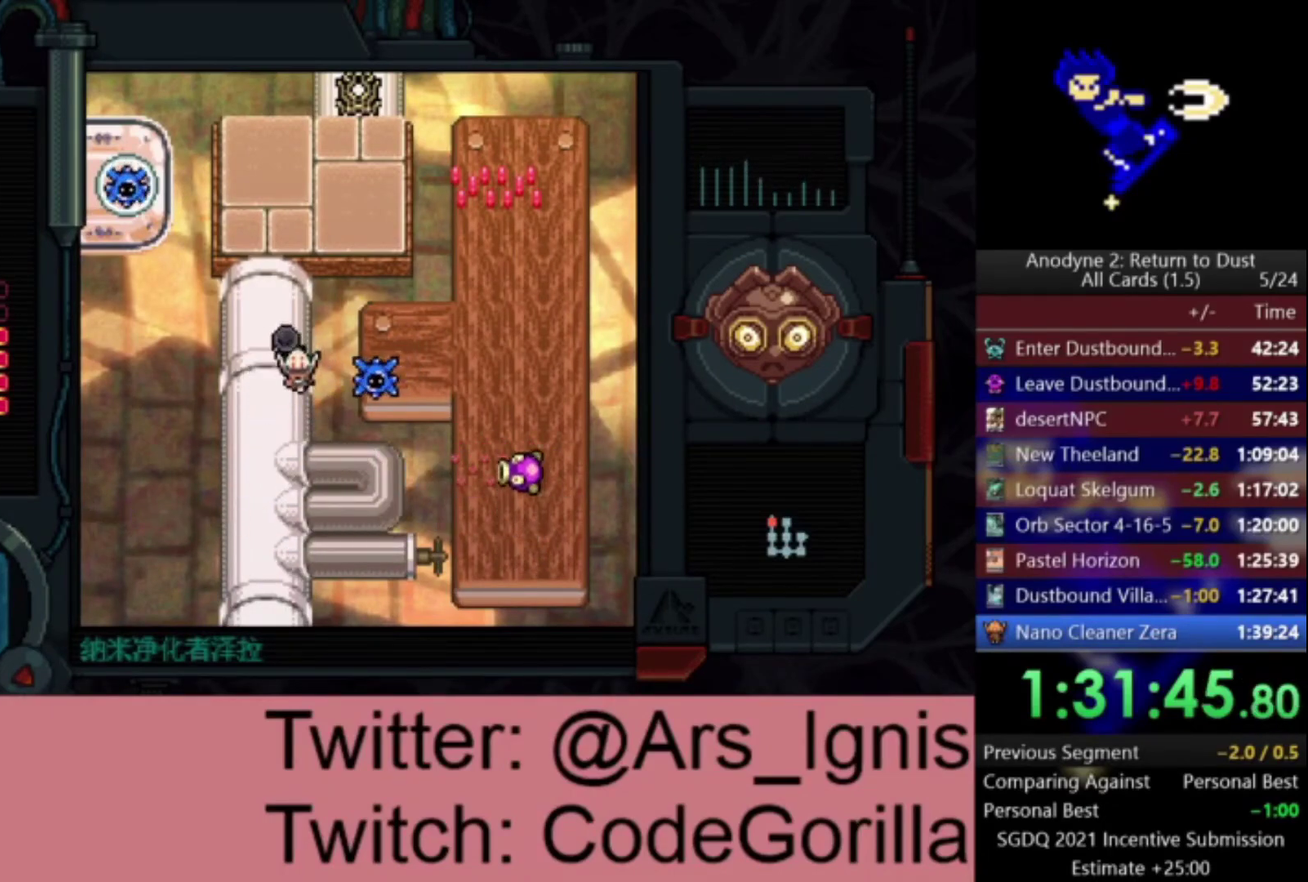
{"buttons": [], "right_stick": "center", "events": []}
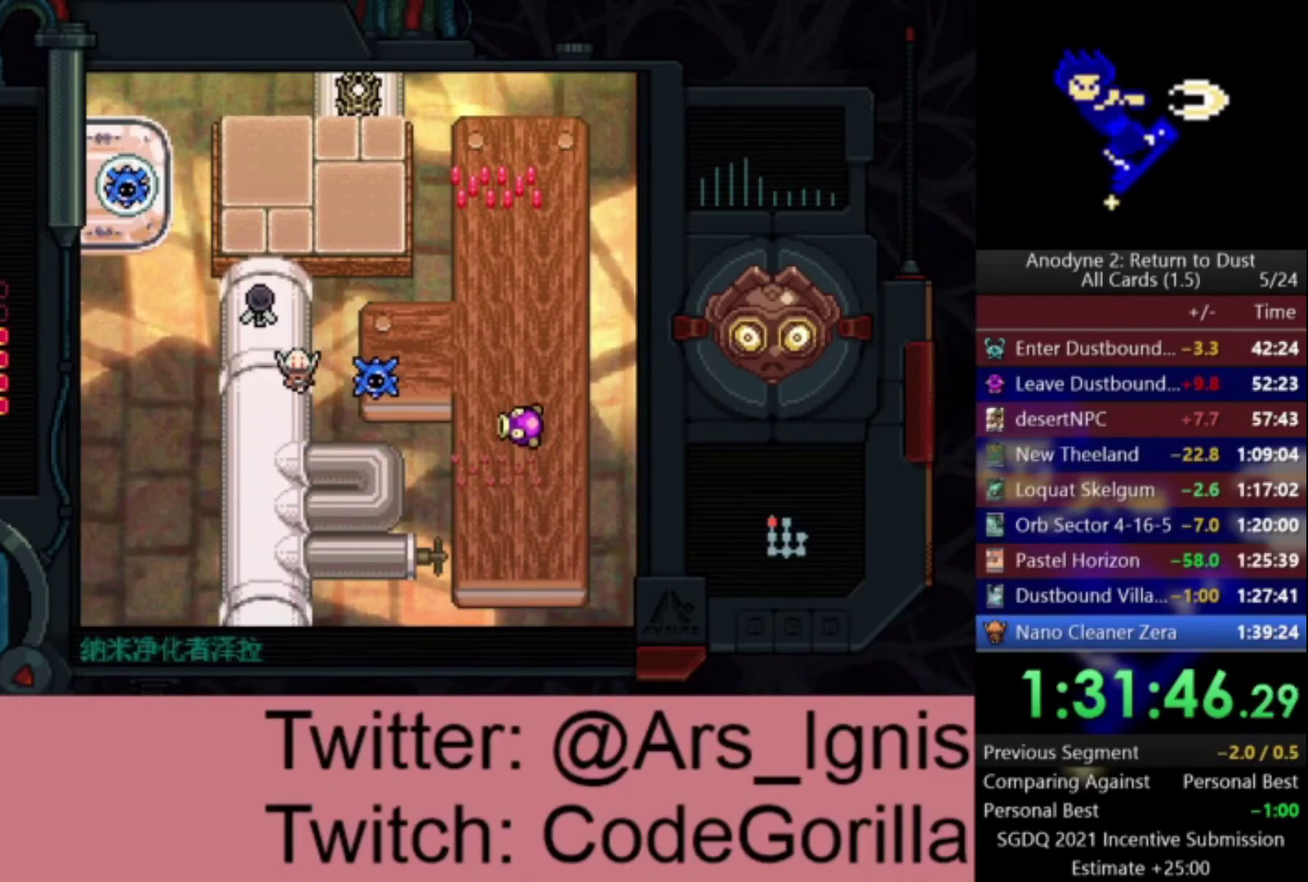
{"buttons": [], "right_stick": "center", "events": []}
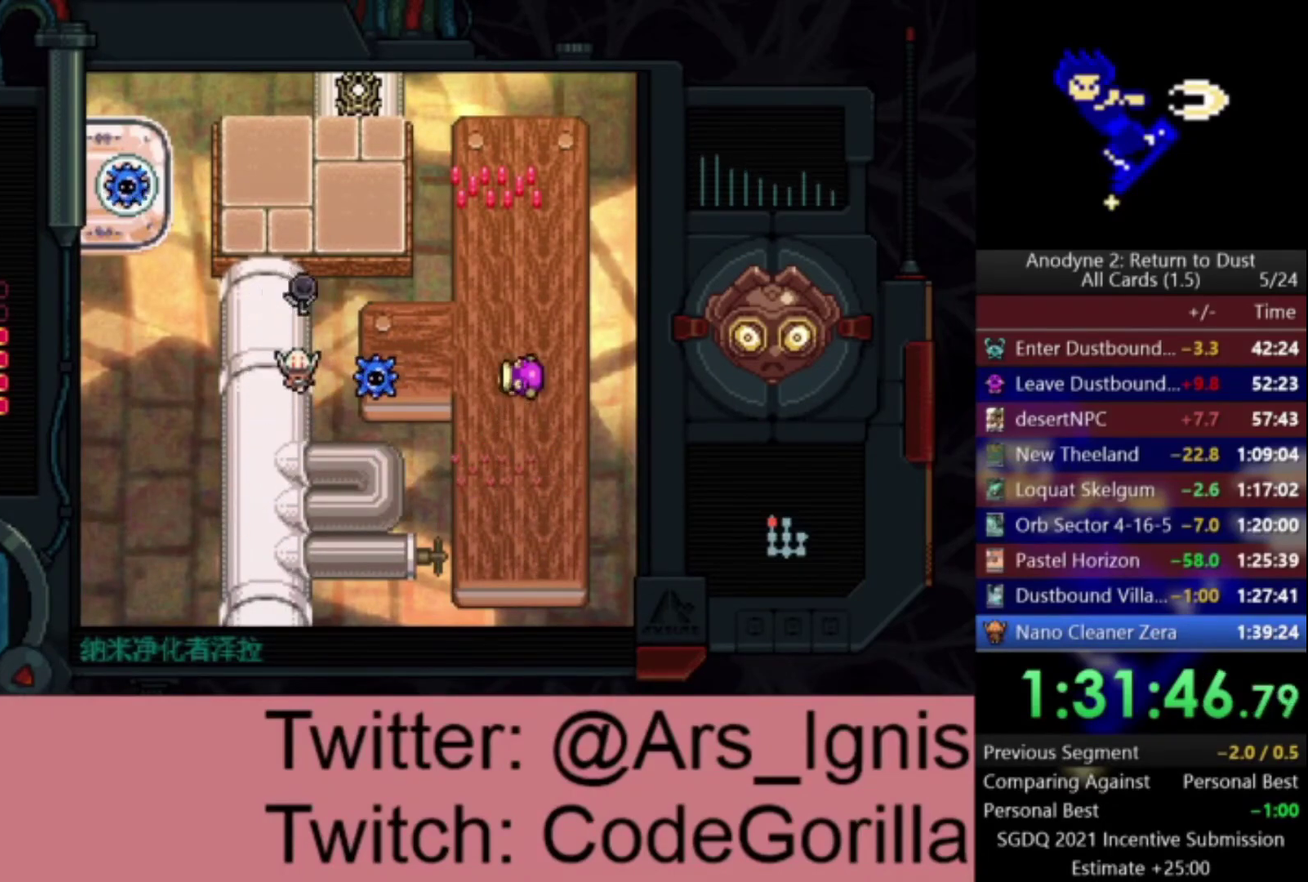
{"buttons": ["DPAD_UP"], "right_stick": "center", "events": [[400, "DPAD_UP", "down"]]}
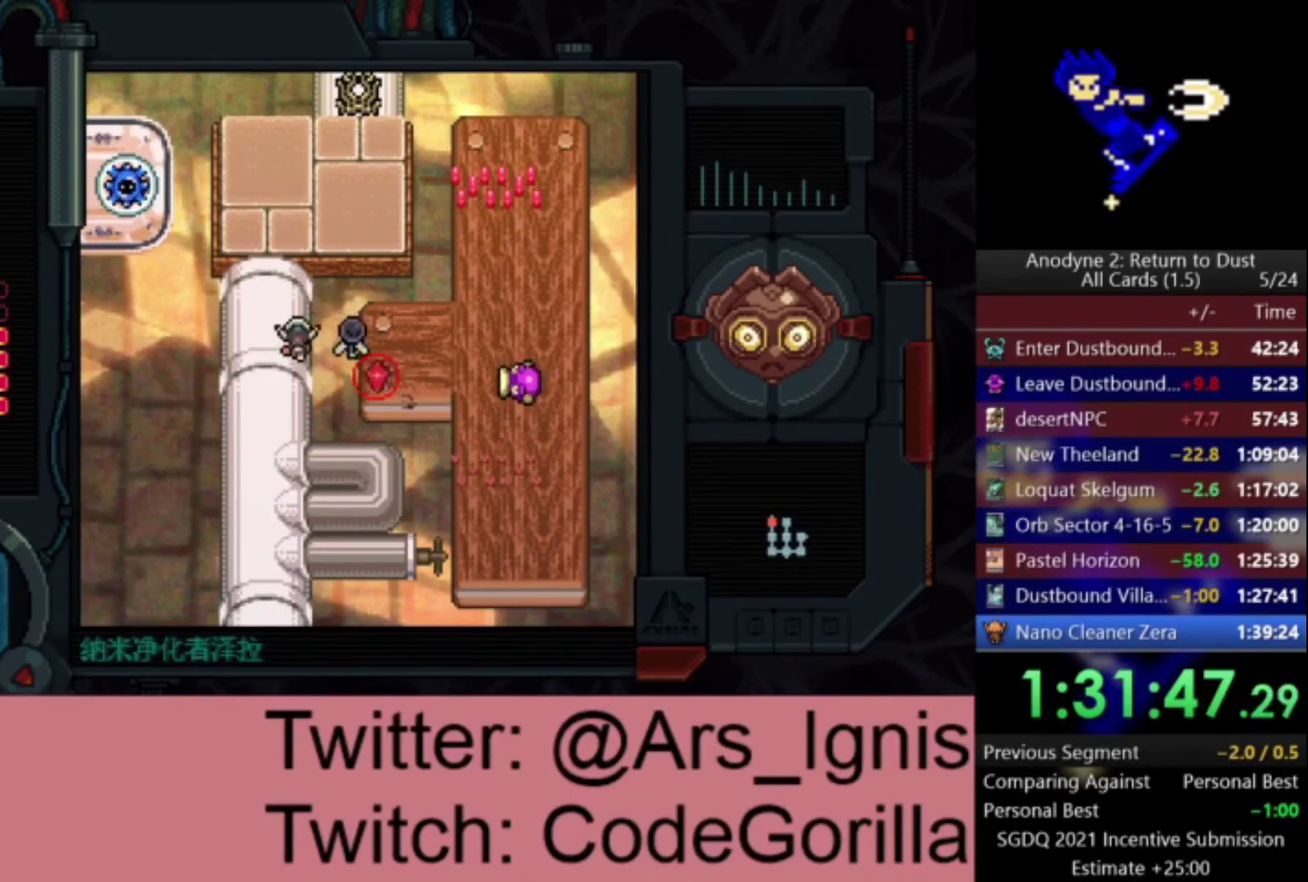
{"buttons": ["DPAD_UP"], "right_stick": "center", "events": []}
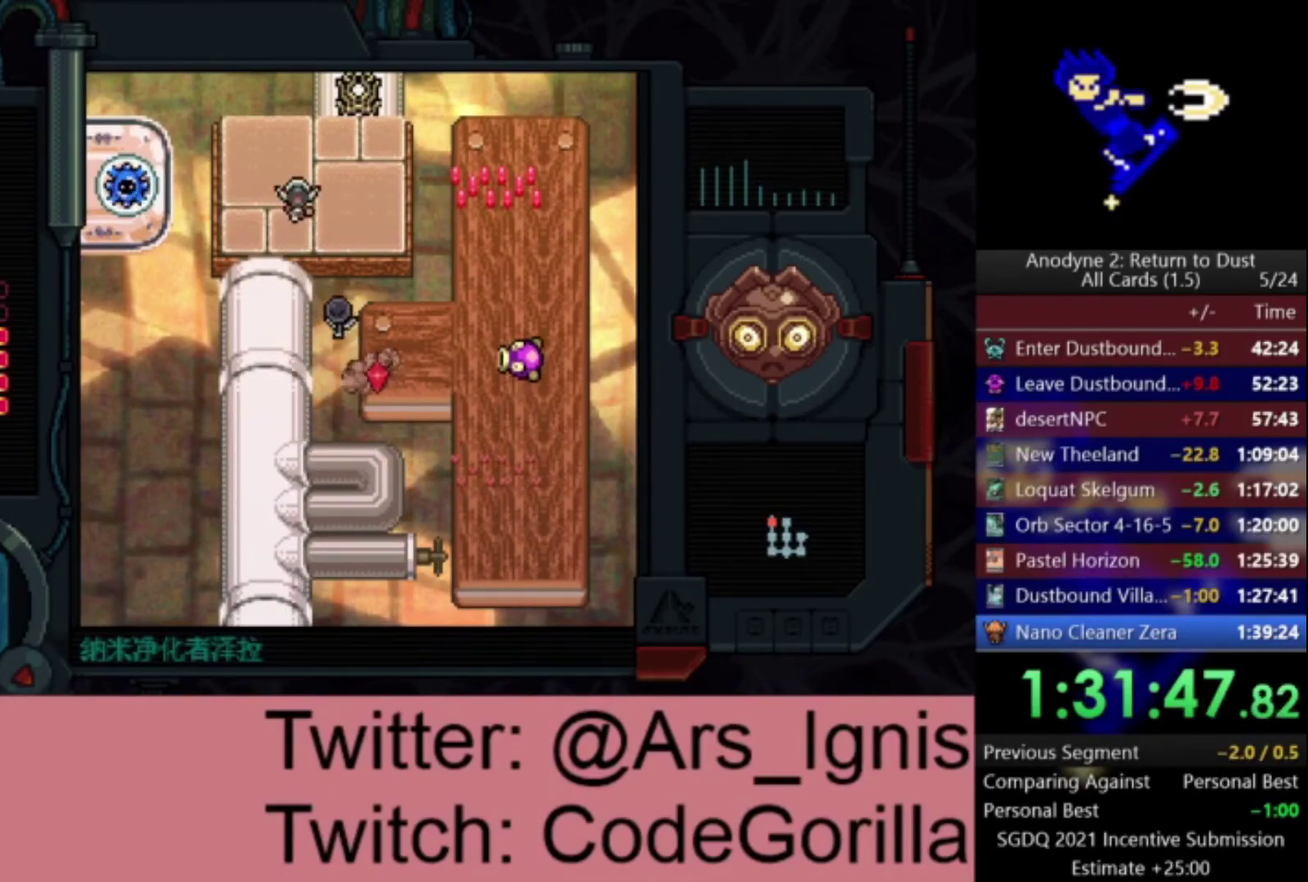
{"buttons": [], "right_stick": "center", "events": [[33, "DPAD_UP", "up"], [400, "DPAD_LEFT", "down"], [500, "DPAD_LEFT", "up"]]}
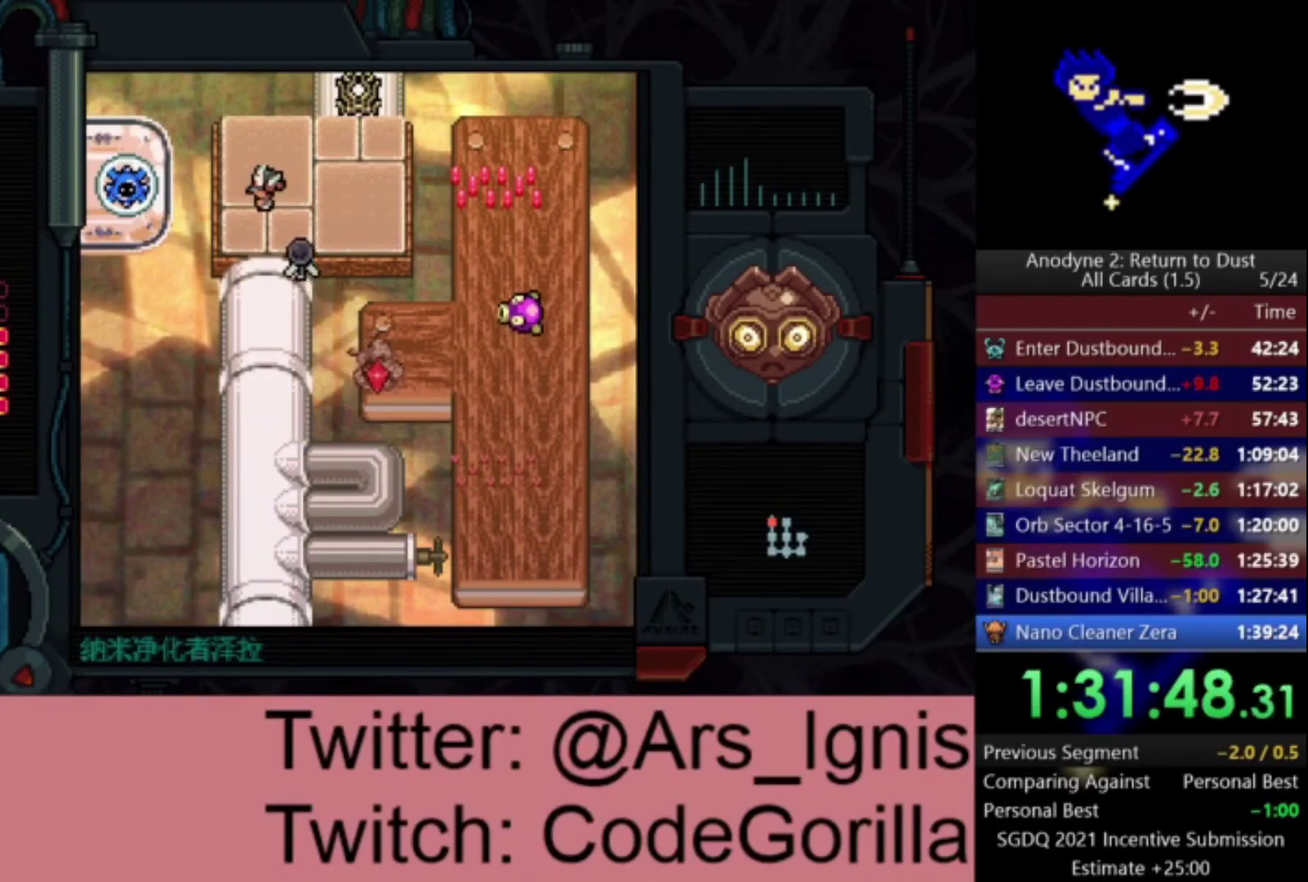
{"buttons": ["B"], "right_stick": "center", "events": [[34, "B", "down"], [134, "B", "up"], [201, "B", "down"], [267, "B", "up"], [301, "DPAD_RIGHT", "down"], [468, "B", "down"], [501, "DPAD_RIGHT", "up"]]}
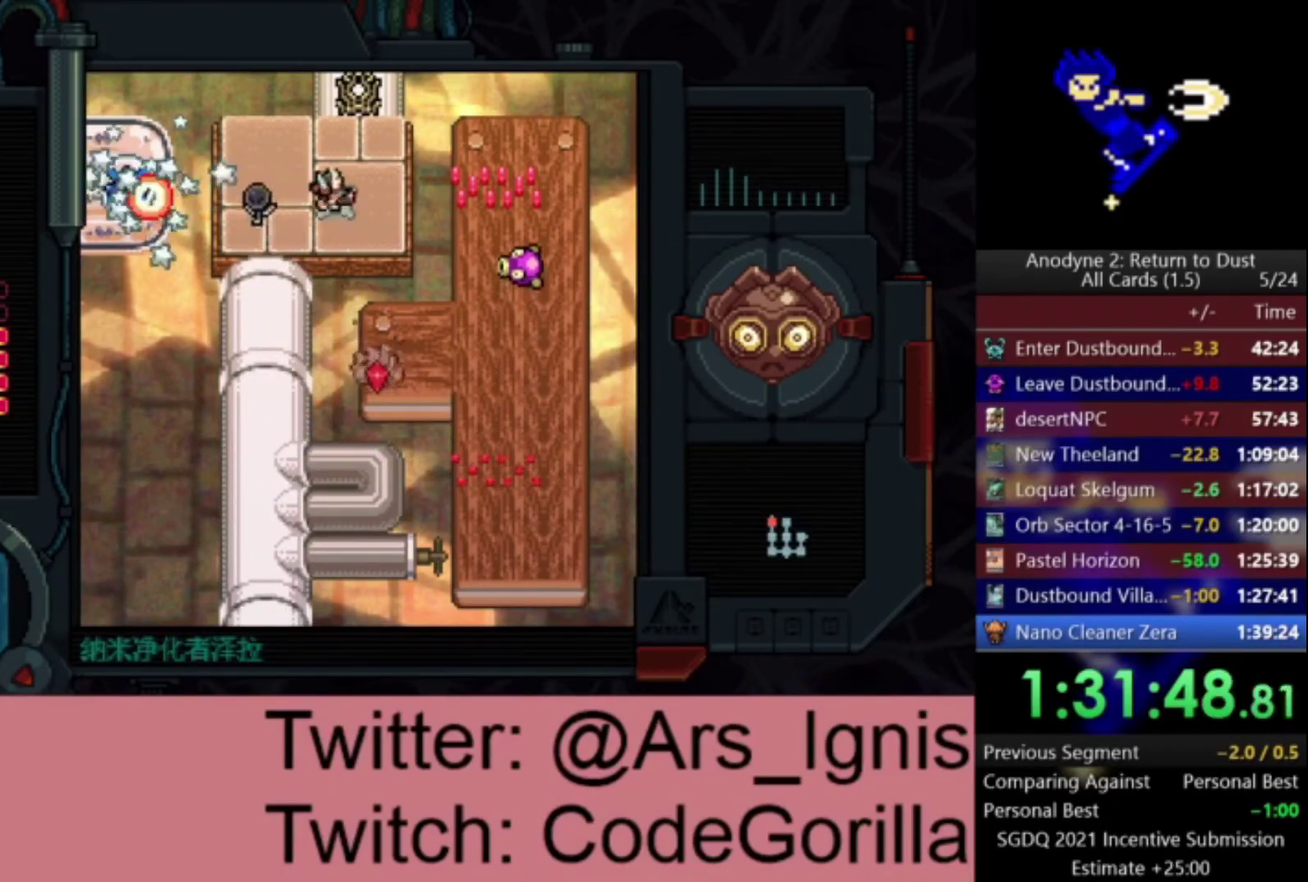
{"buttons": ["DPAD_LEFT"], "right_stick": "center", "events": [[334, "B", "up"], [400, "B", "down"], [467, "B", "up"], [501, "DPAD_LEFT", "down"]]}
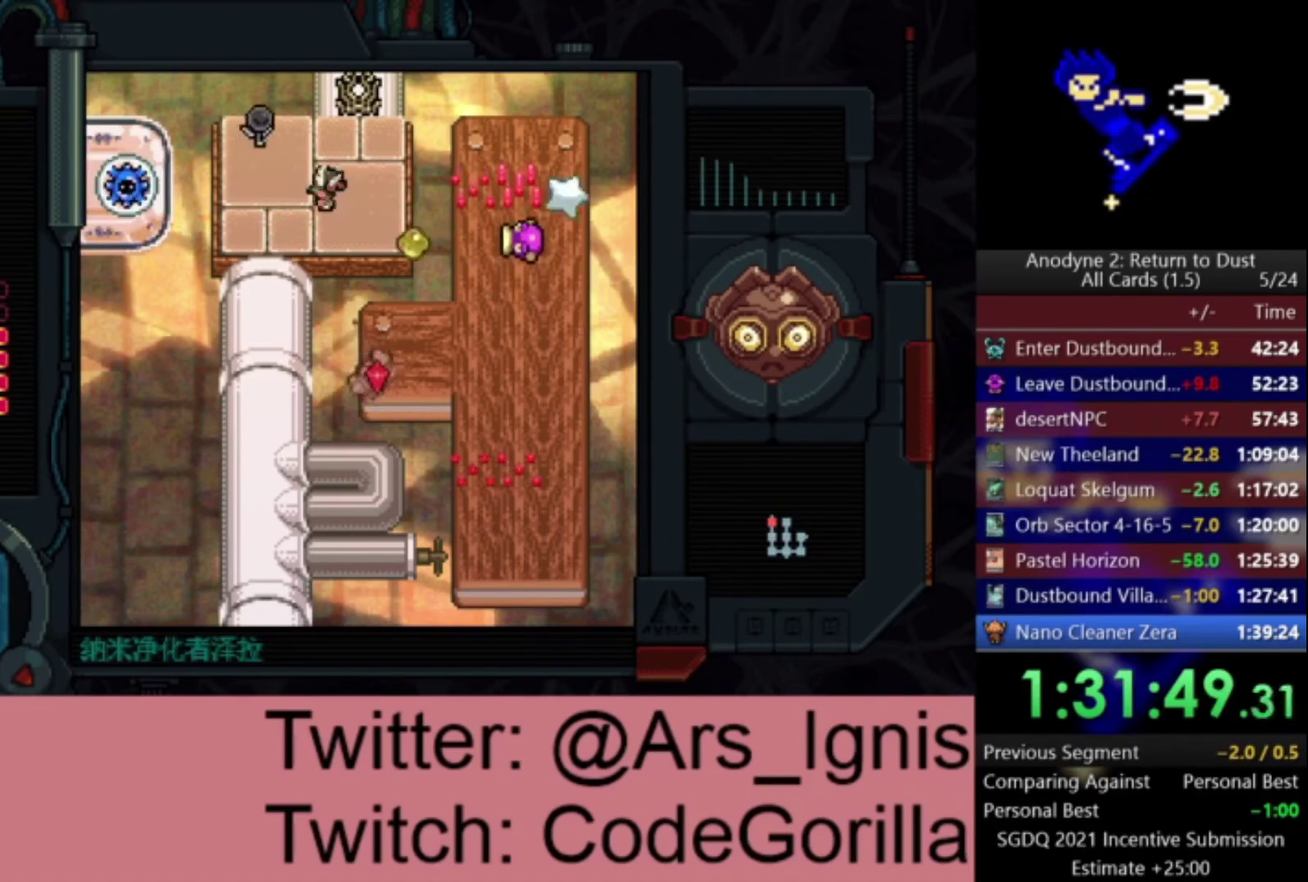
{"buttons": [], "right_stick": "center", "events": [[200, "DPAD_LEFT", "up"]]}
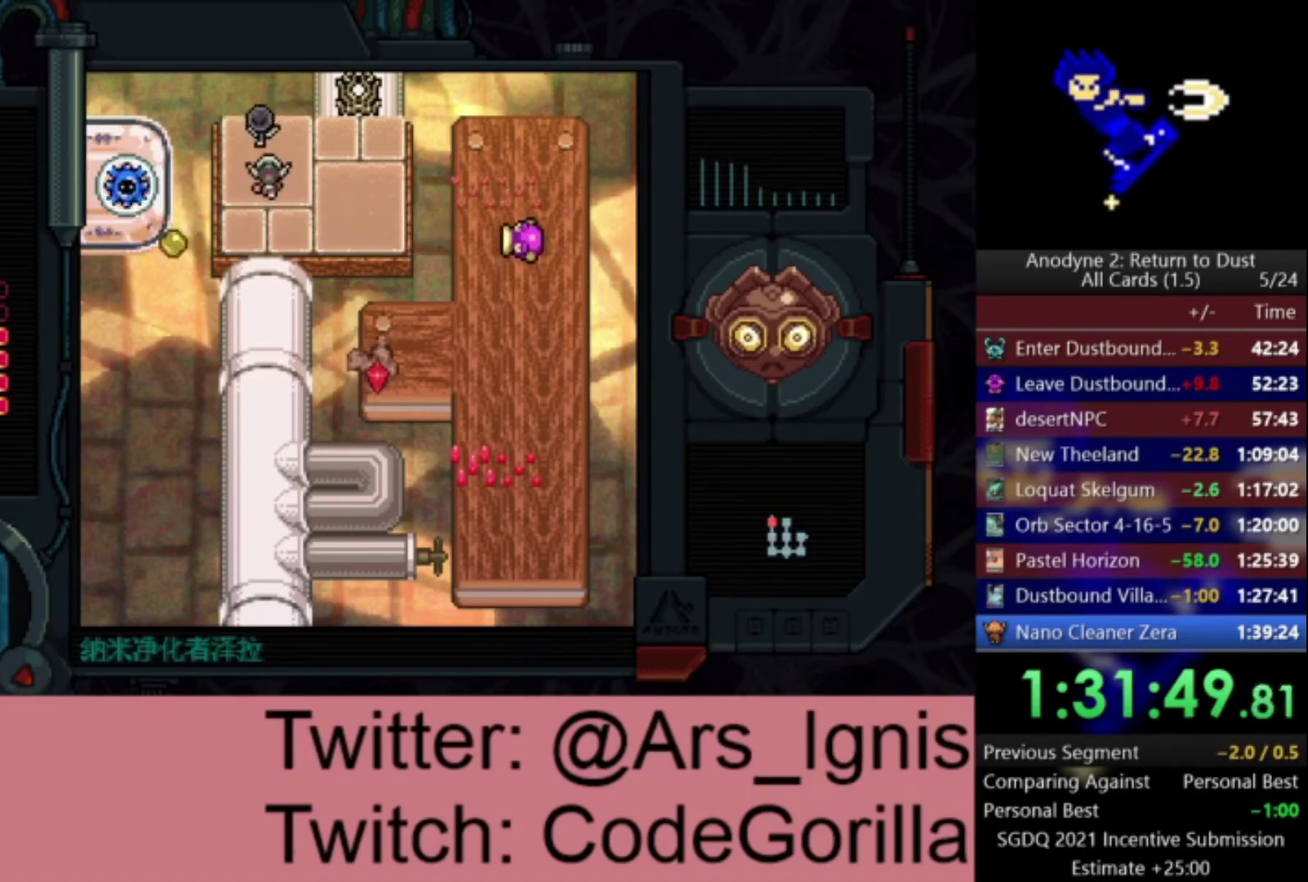
{"buttons": ["B"], "right_stick": "center", "events": [[200, "DPAD_LEFT", "down"], [300, "B", "down"], [300, "DPAD_LEFT", "up"], [400, "B", "up"], [467, "B", "down"]]}
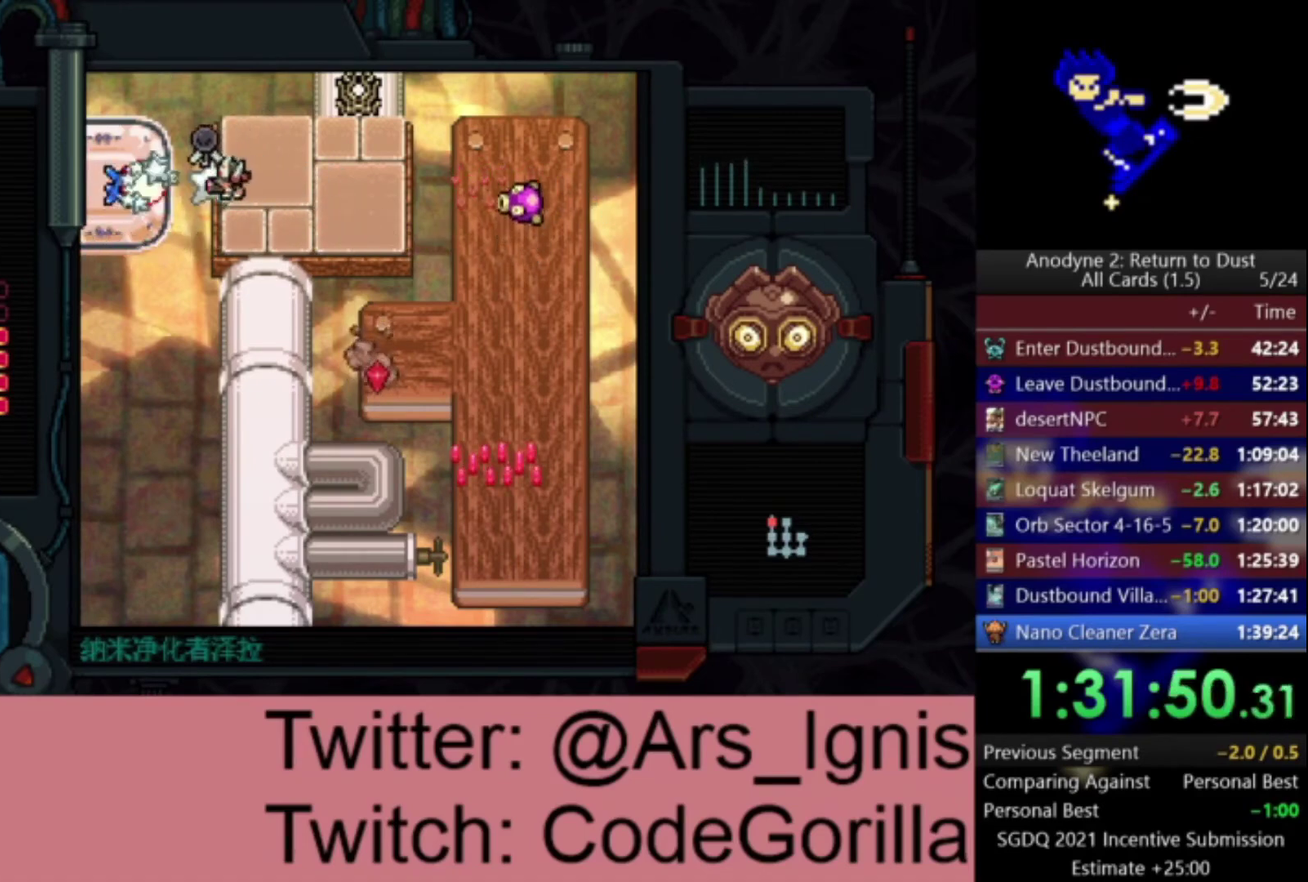
{"buttons": [], "right_stick": "center", "events": [[34, "B", "up"], [101, "B", "down"], [167, "B", "up"]]}
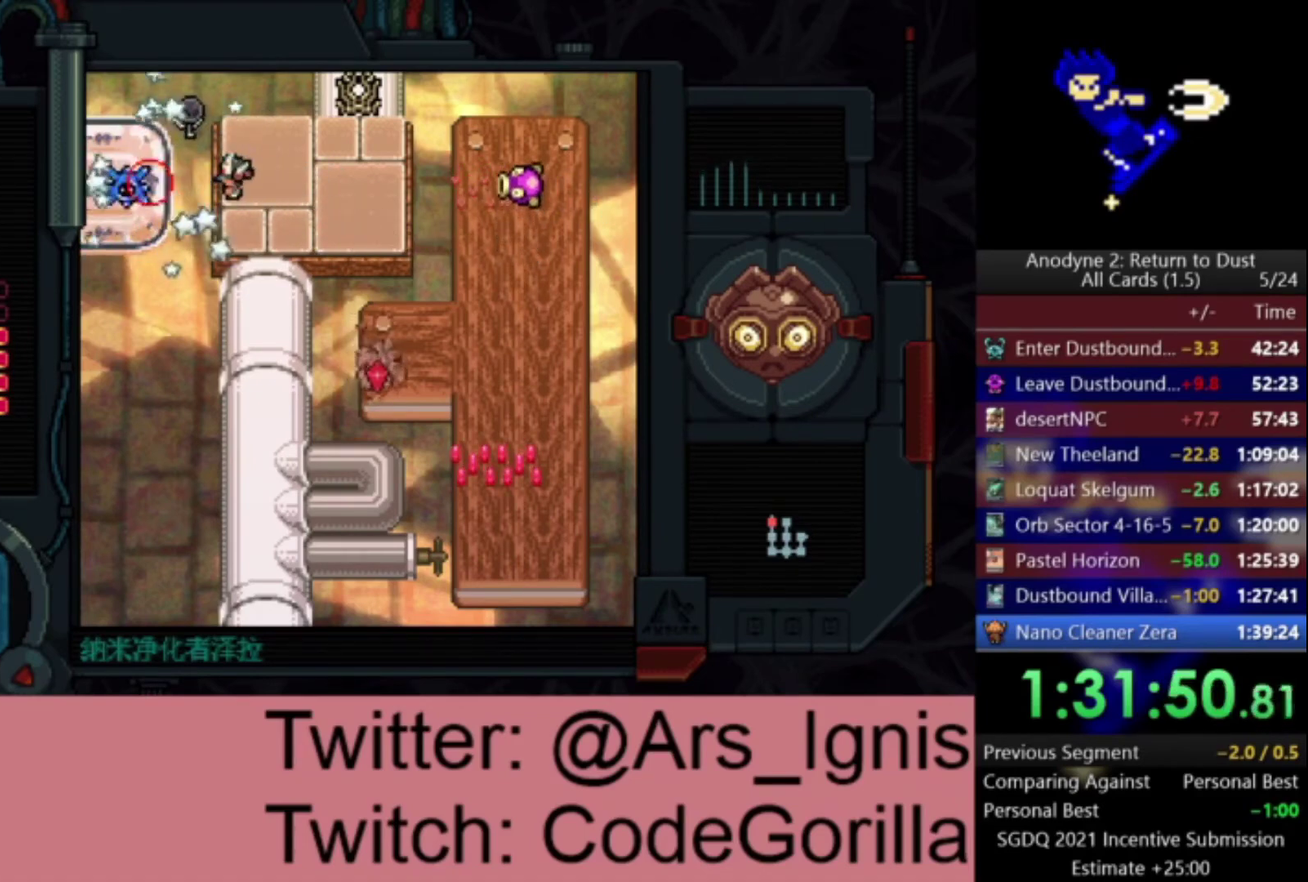
{"buttons": [], "right_stick": "center", "events": []}
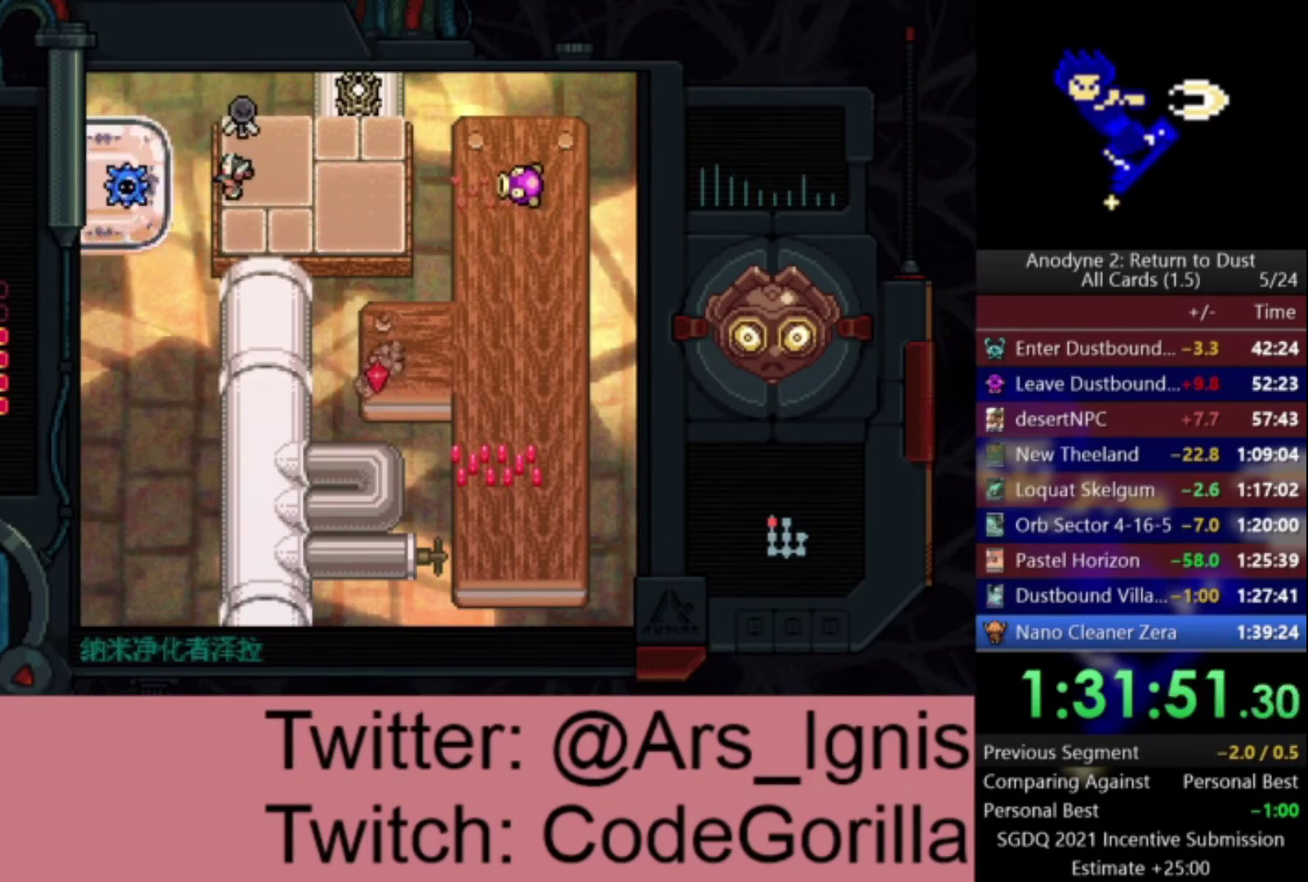
{"buttons": ["DPAD_UP"], "right_stick": "center", "events": [[367, "DPAD_UP", "down"]]}
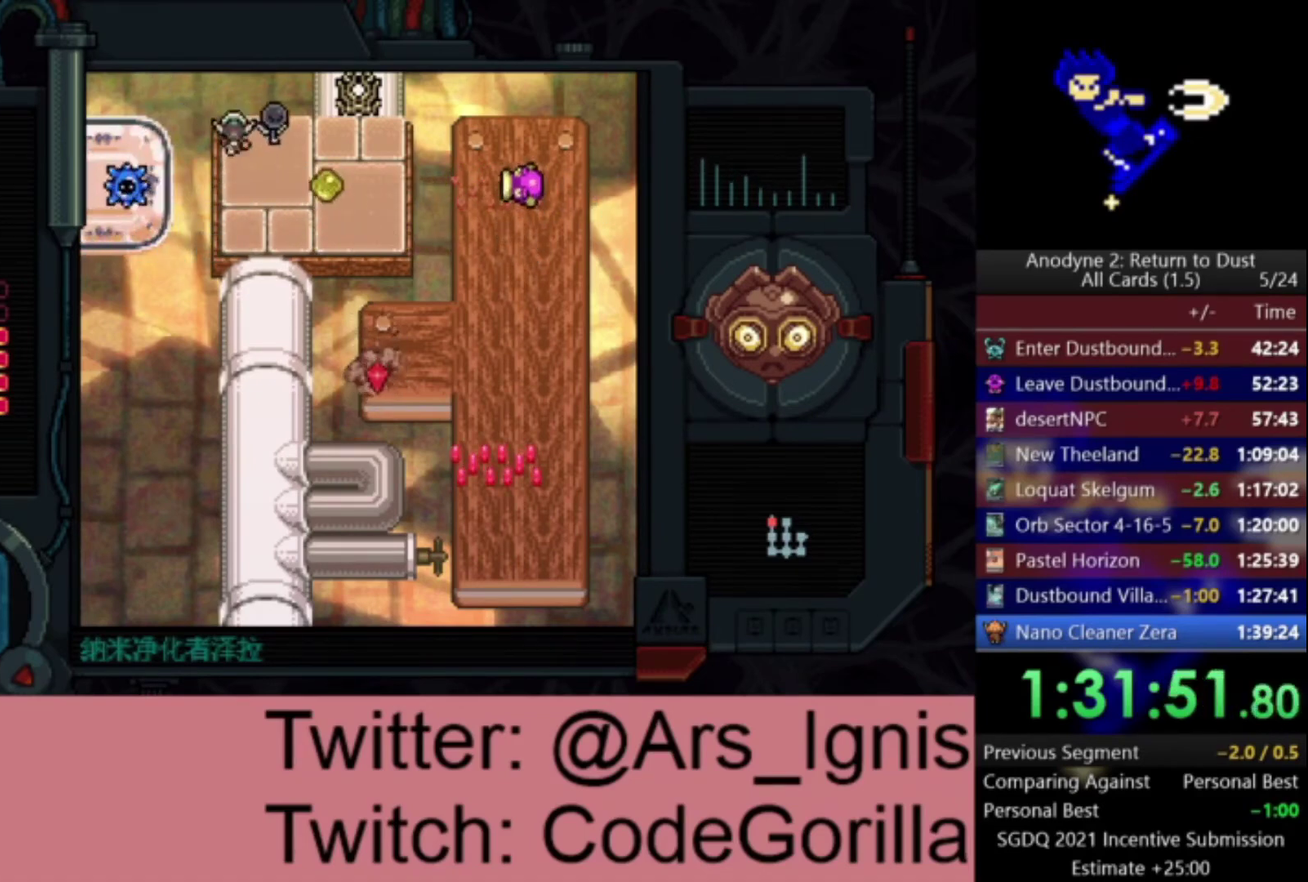
{"buttons": ["DPAD_UP"], "right_stick": "center", "events": [[33, "DPAD_RIGHT", "down"], [67, "DPAD_UP", "up"], [467, "DPAD_UP", "down"], [500, "DPAD_RIGHT", "up"]]}
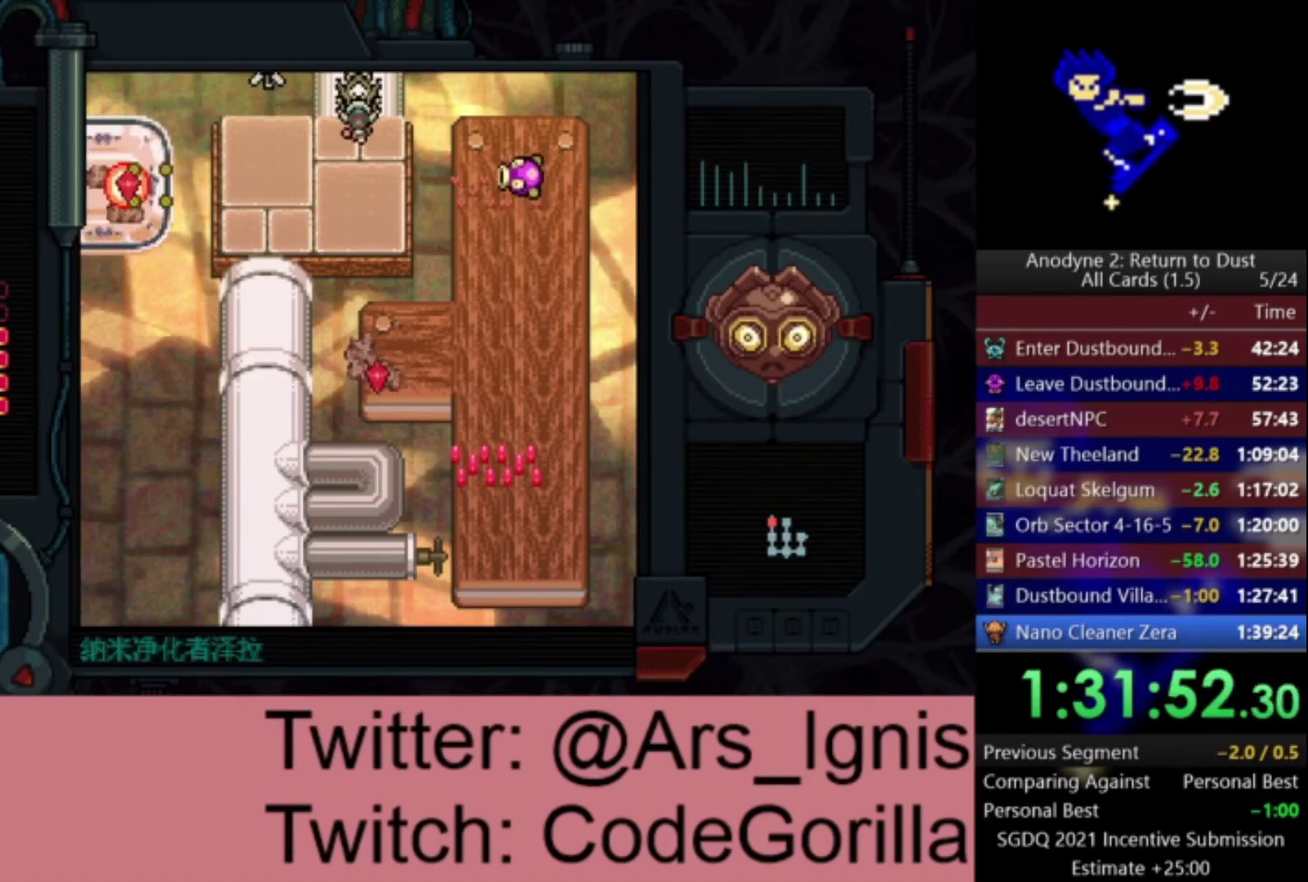
{"buttons": ["DPAD_UP"], "right_stick": "center", "events": []}
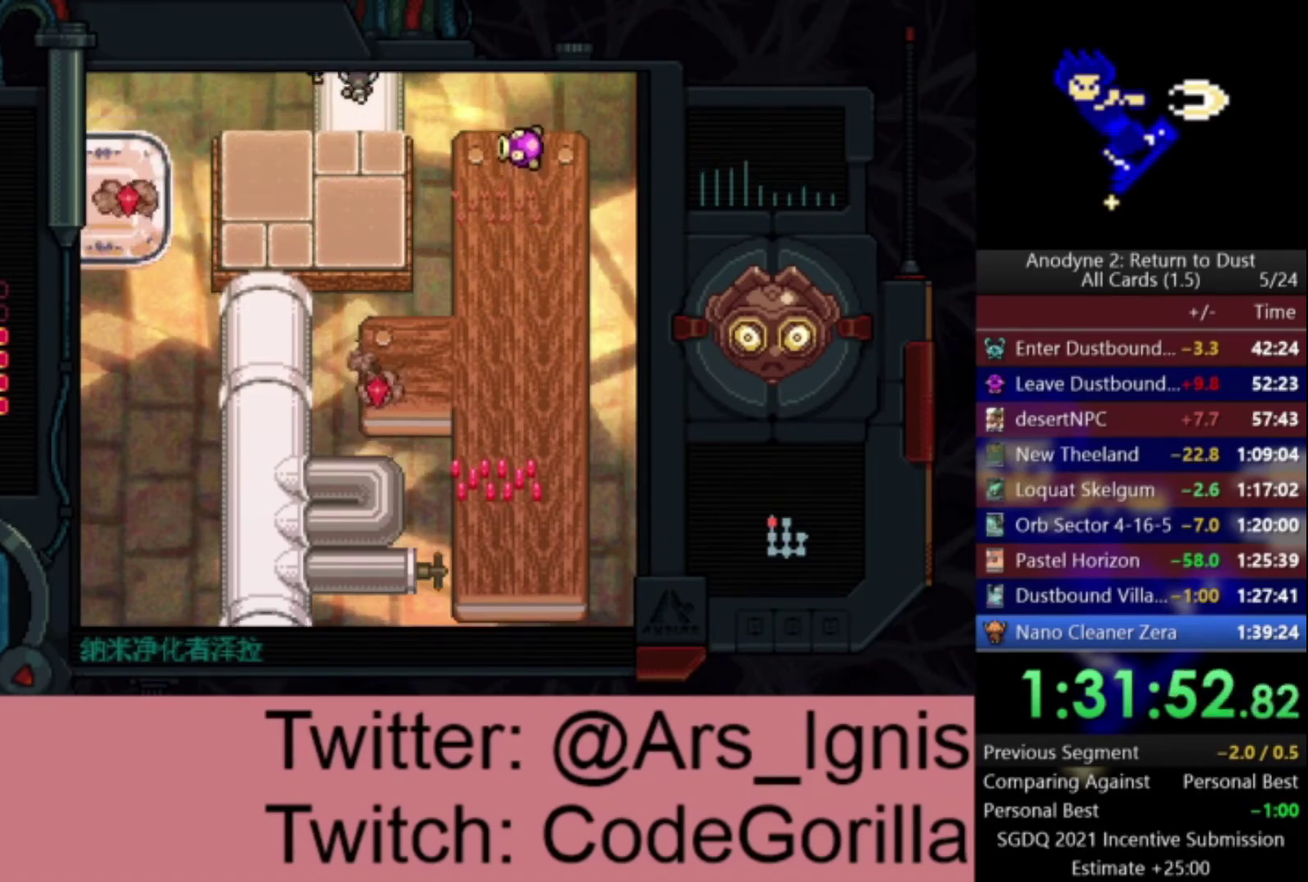
{"buttons": ["DPAD_UP"], "right_stick": "center", "events": []}